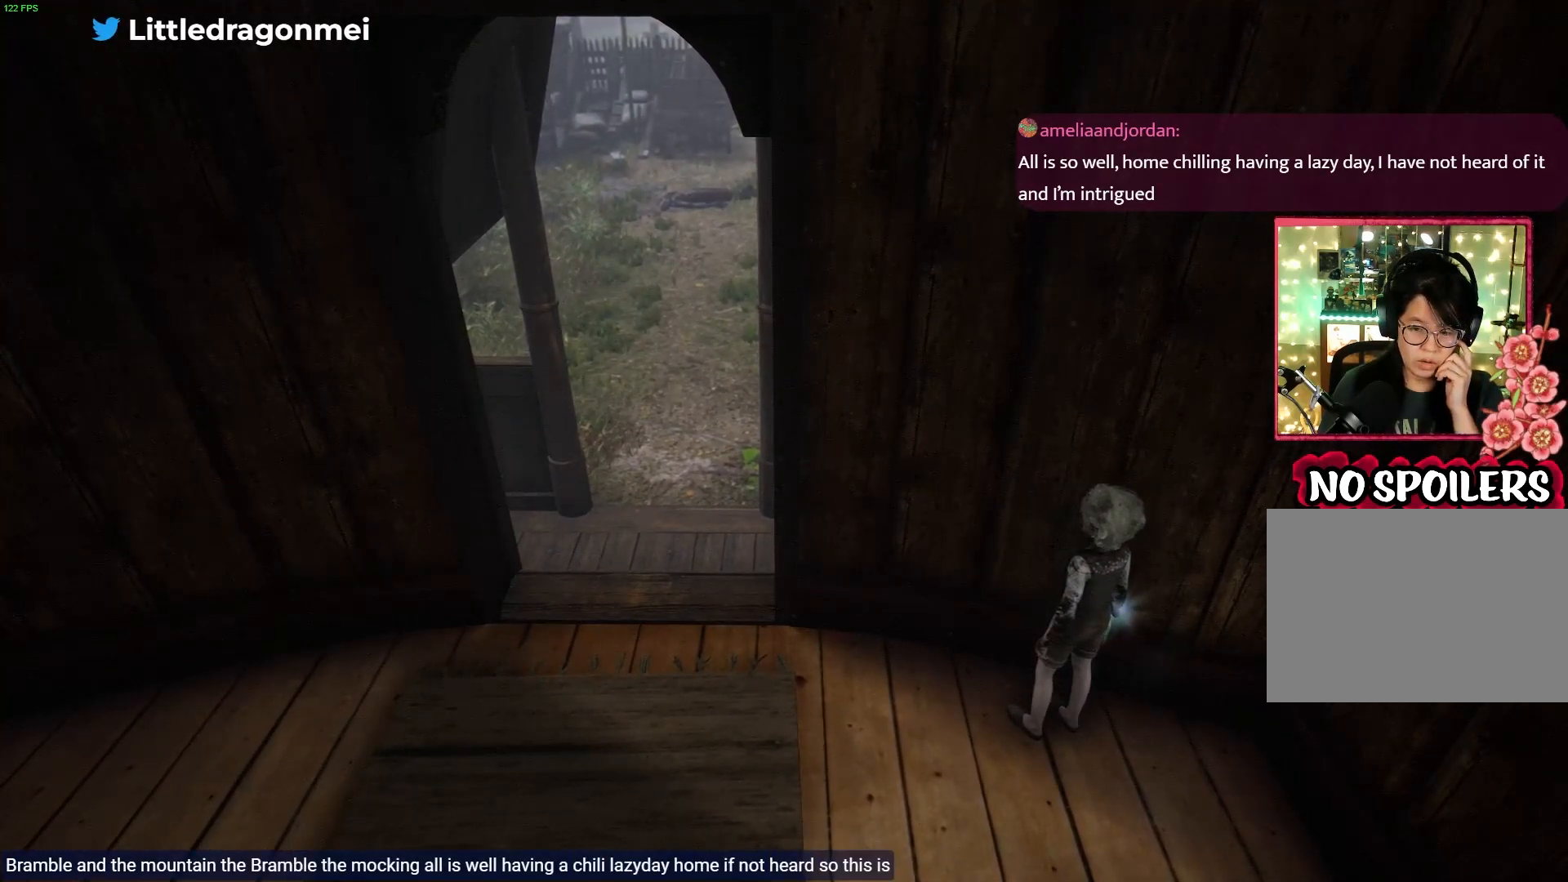
Gameplay with a controller (PlayStation layout); each line is a JSON object with the inputs held at the frame after it. "events" lists button and stick changes between this image and that frame as [ms after this image, input, new state], when the widget could be followed in between.
{"buttons": [], "left_stick": "center", "right_stick": "center", "events": []}
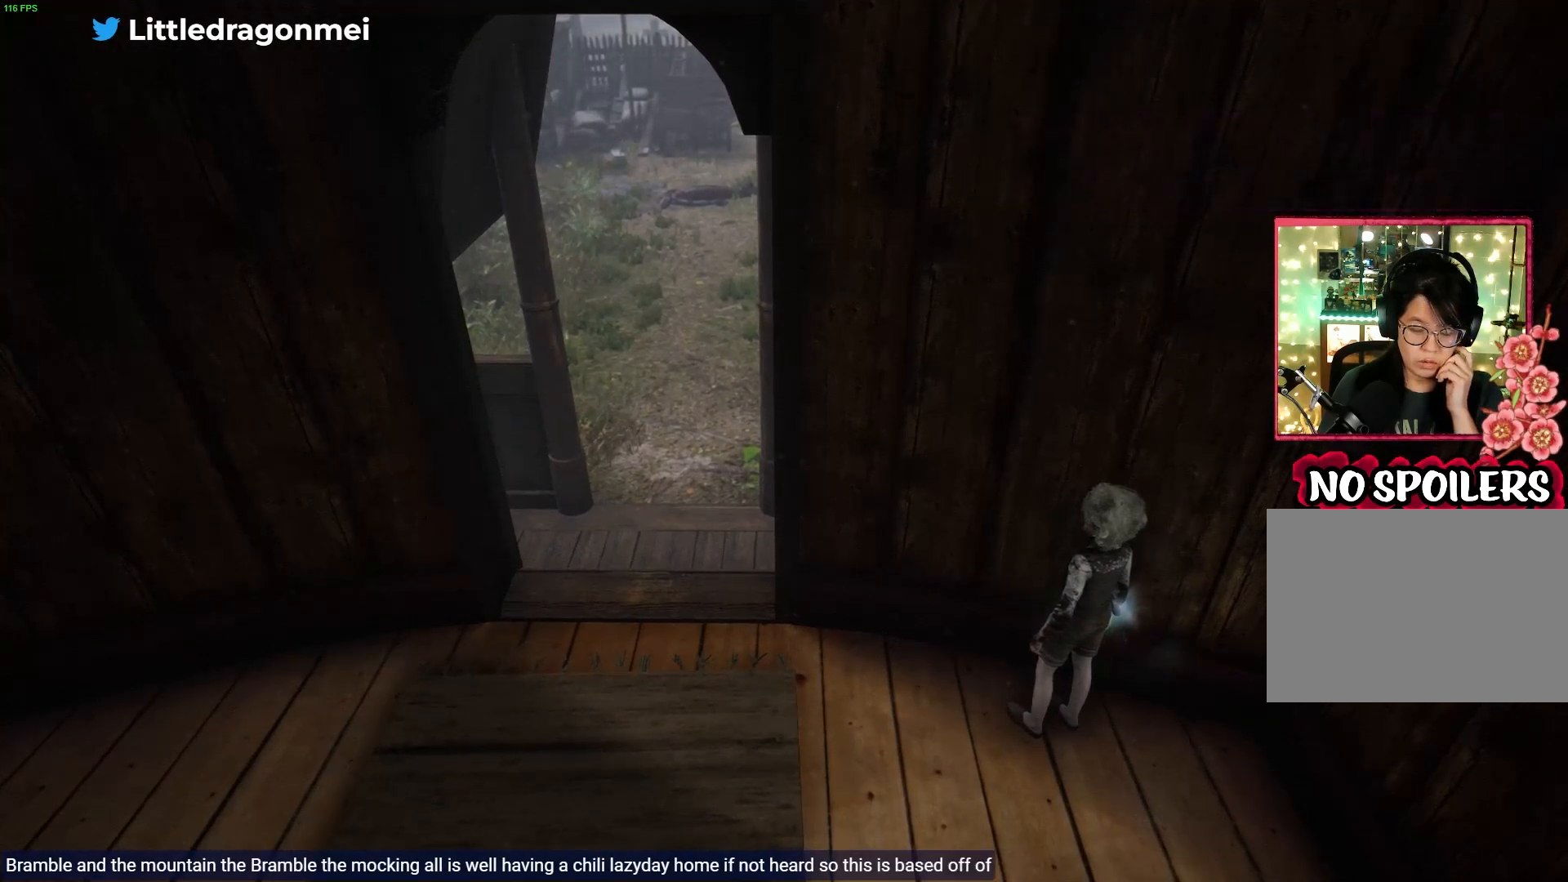
{"buttons": [], "left_stick": "center", "right_stick": "center", "events": []}
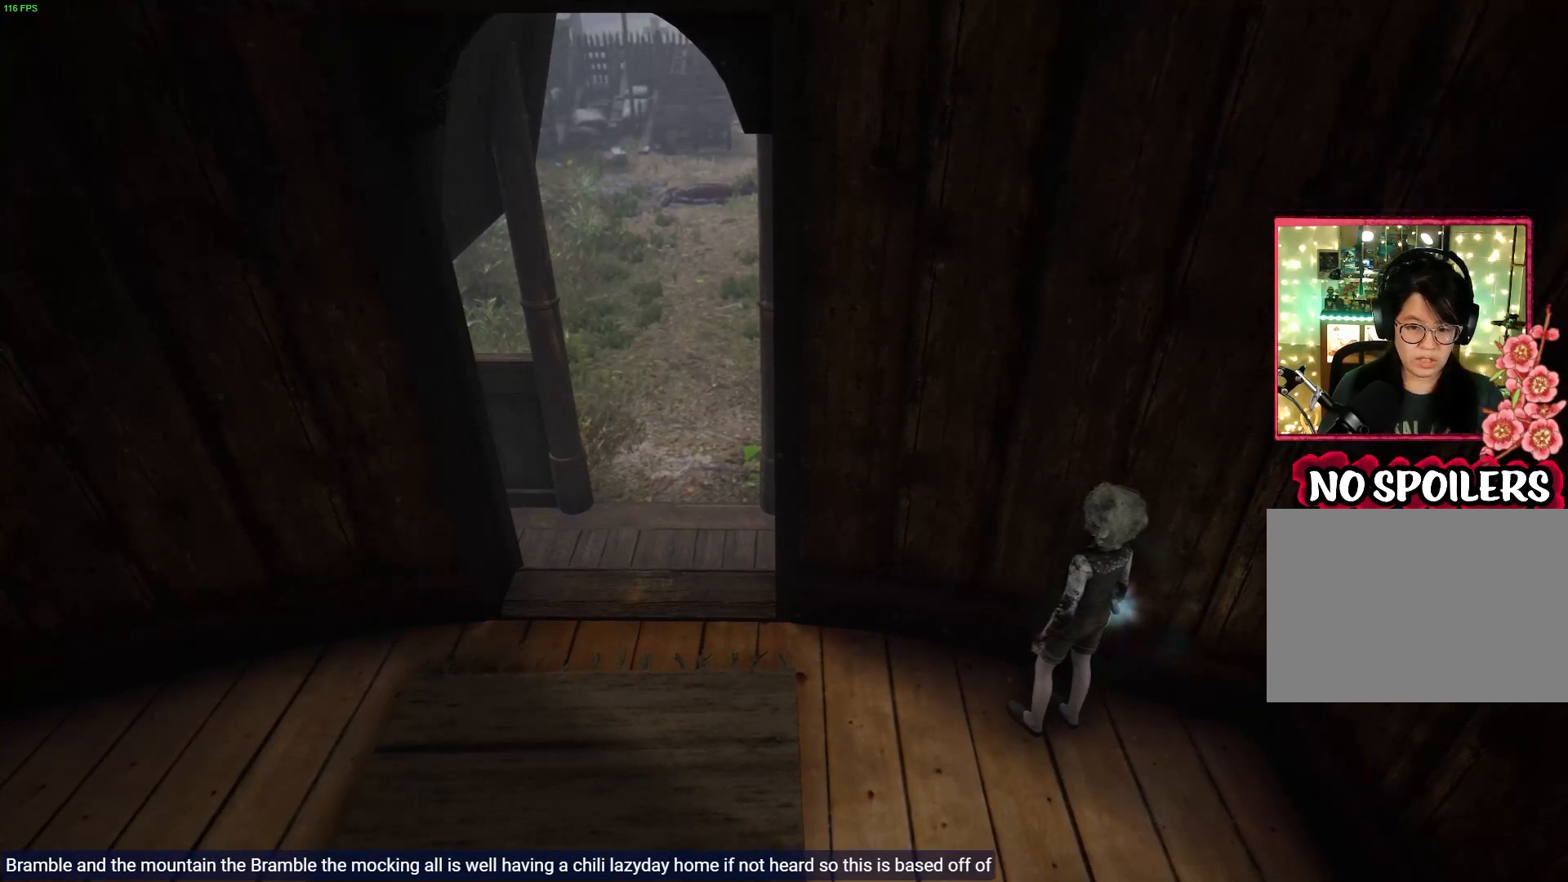
{"buttons": [], "left_stick": "down", "right_stick": "center", "events": [[450, "left_stick", "down"]]}
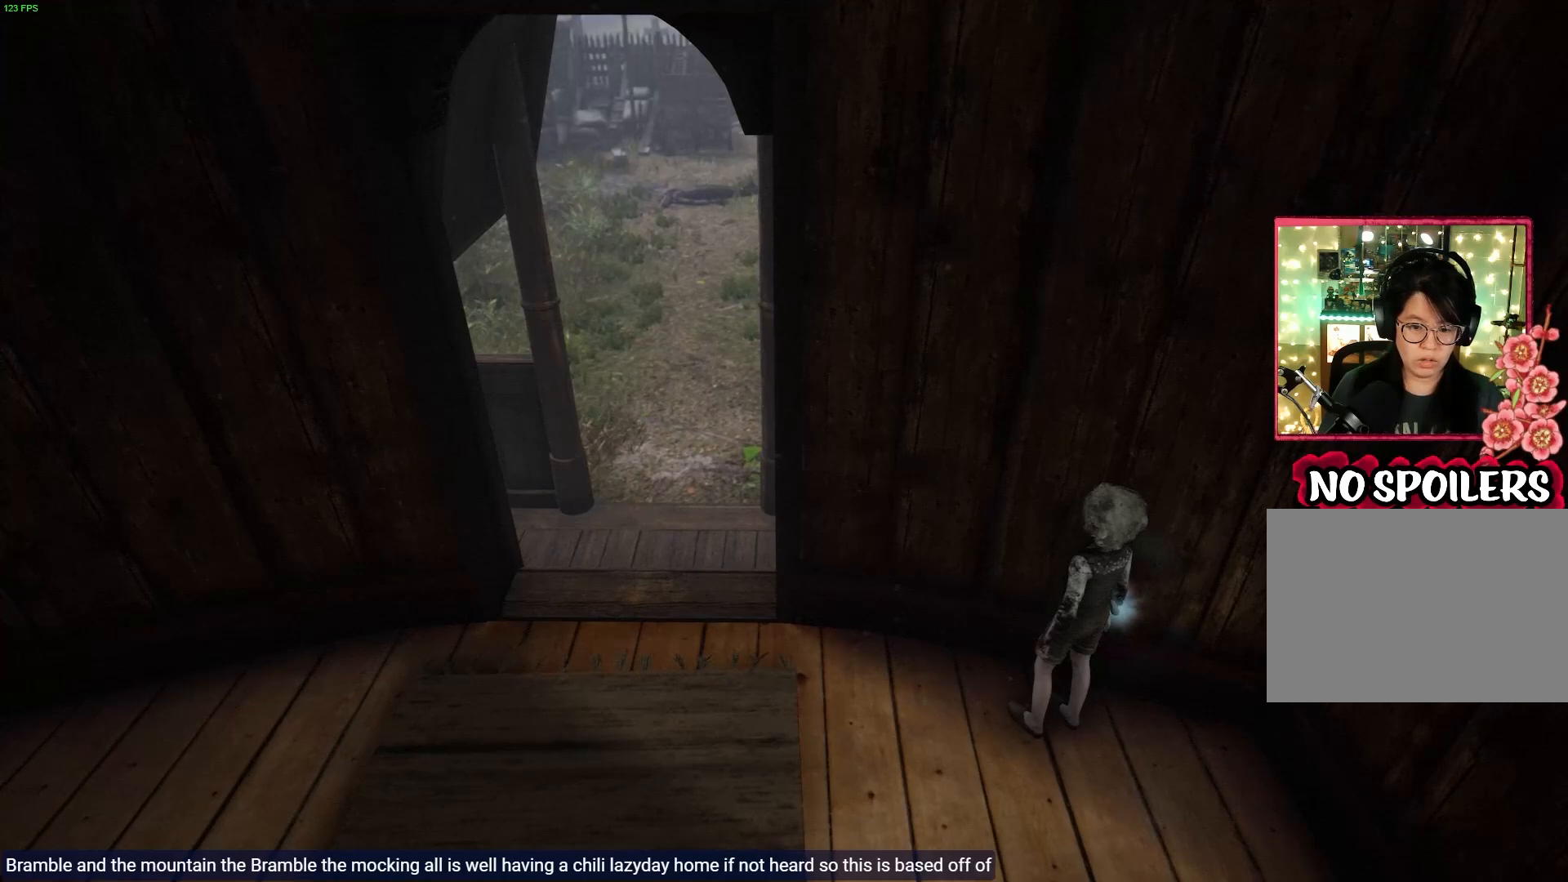
{"buttons": [], "left_stick": "down-left", "right_stick": "center", "events": [[333, "left_stick", "down-left"]]}
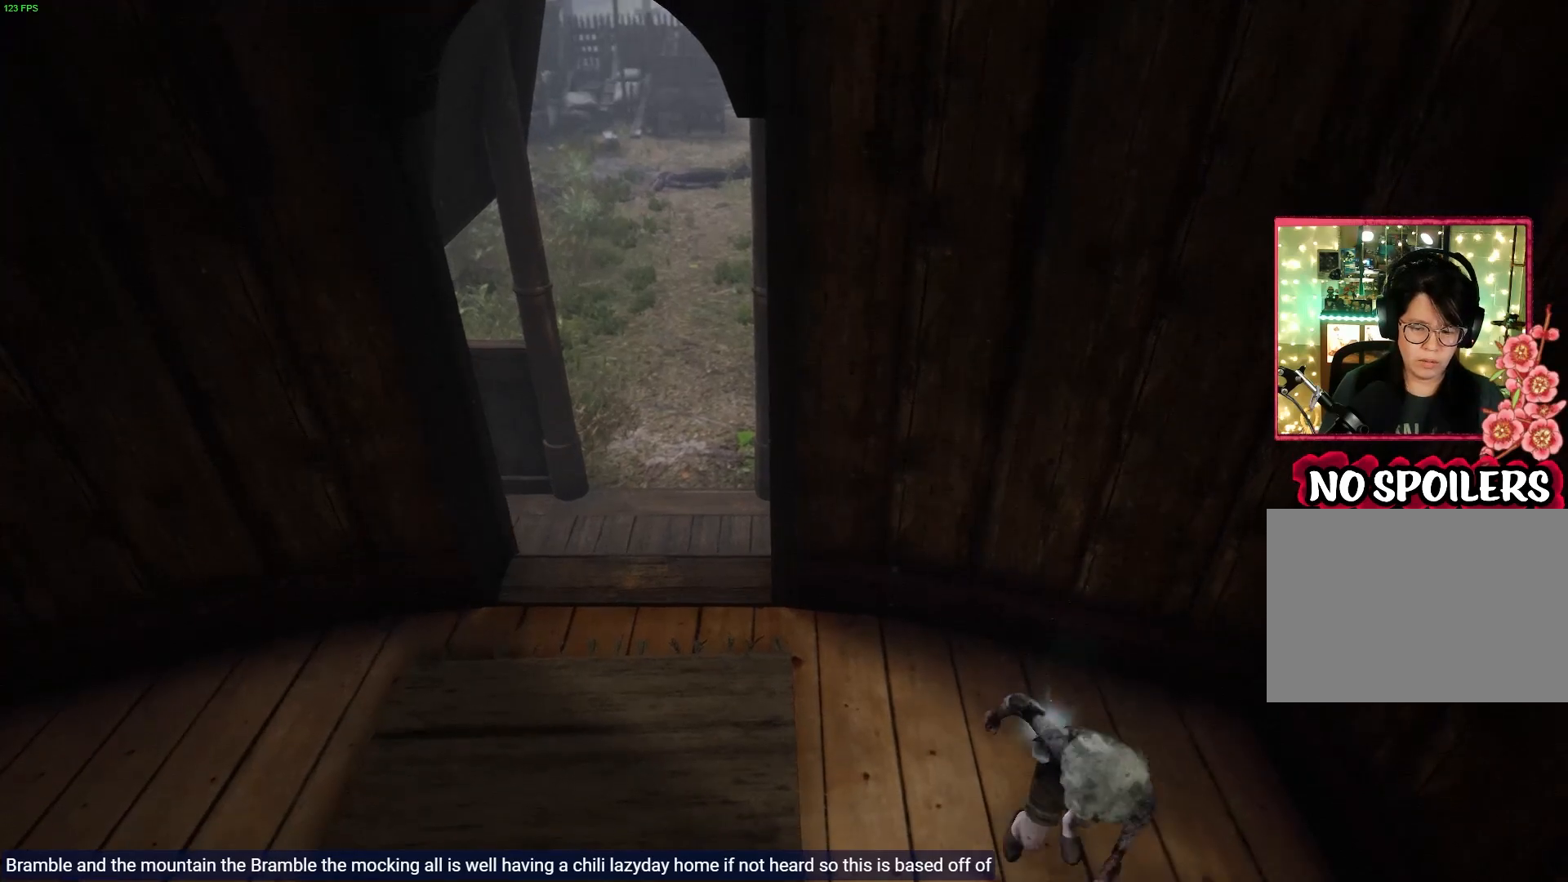
{"buttons": [], "left_stick": "left", "right_stick": "center", "events": [[467, "left_stick", "left"]]}
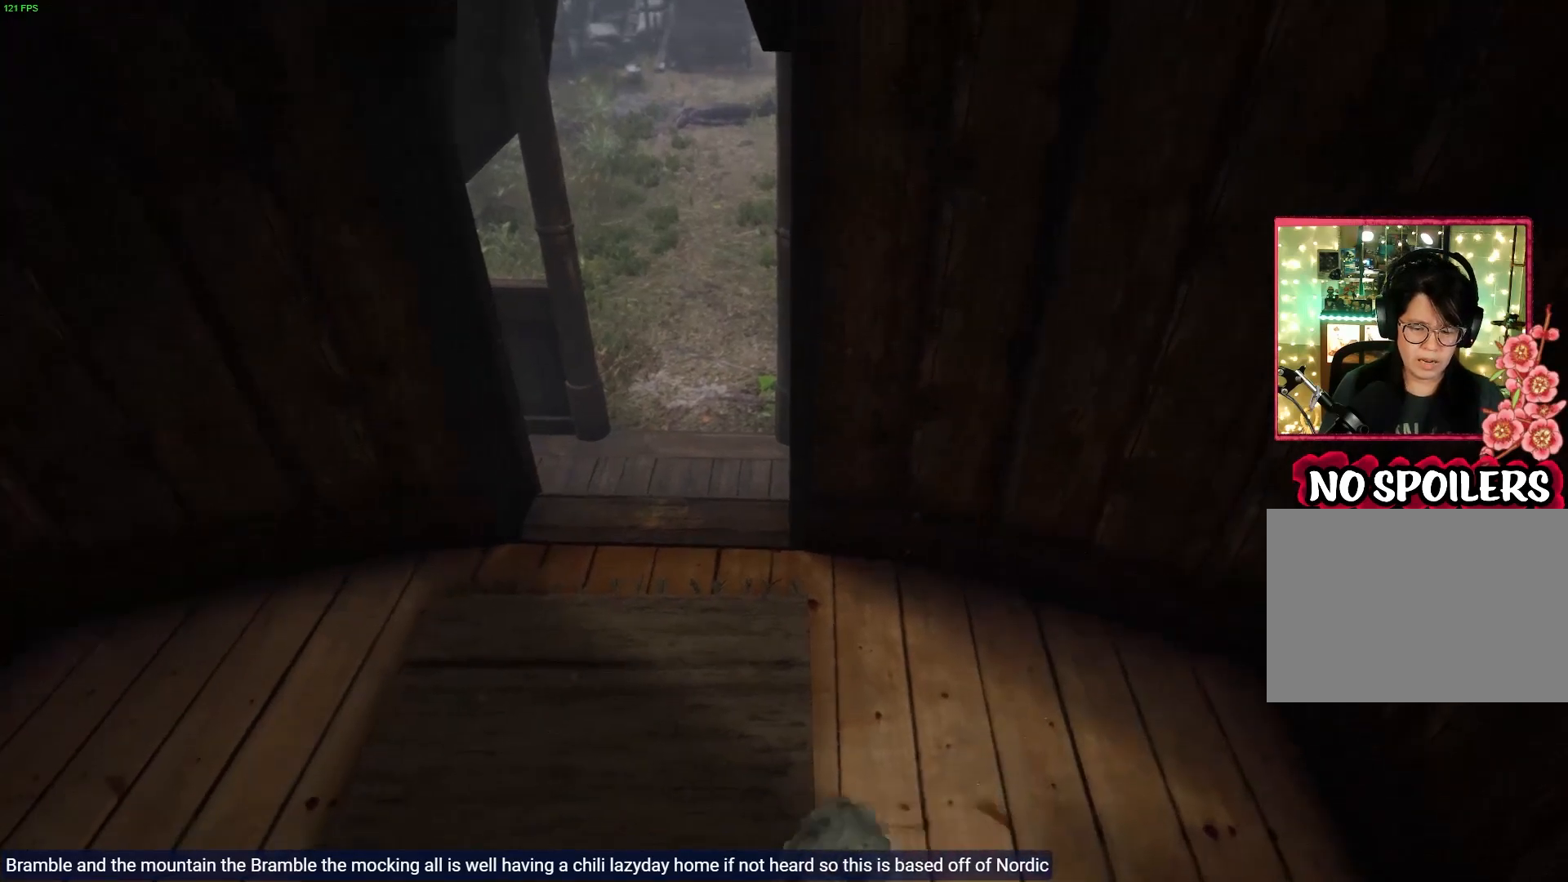
{"buttons": [], "left_stick": "left", "right_stick": "center", "events": []}
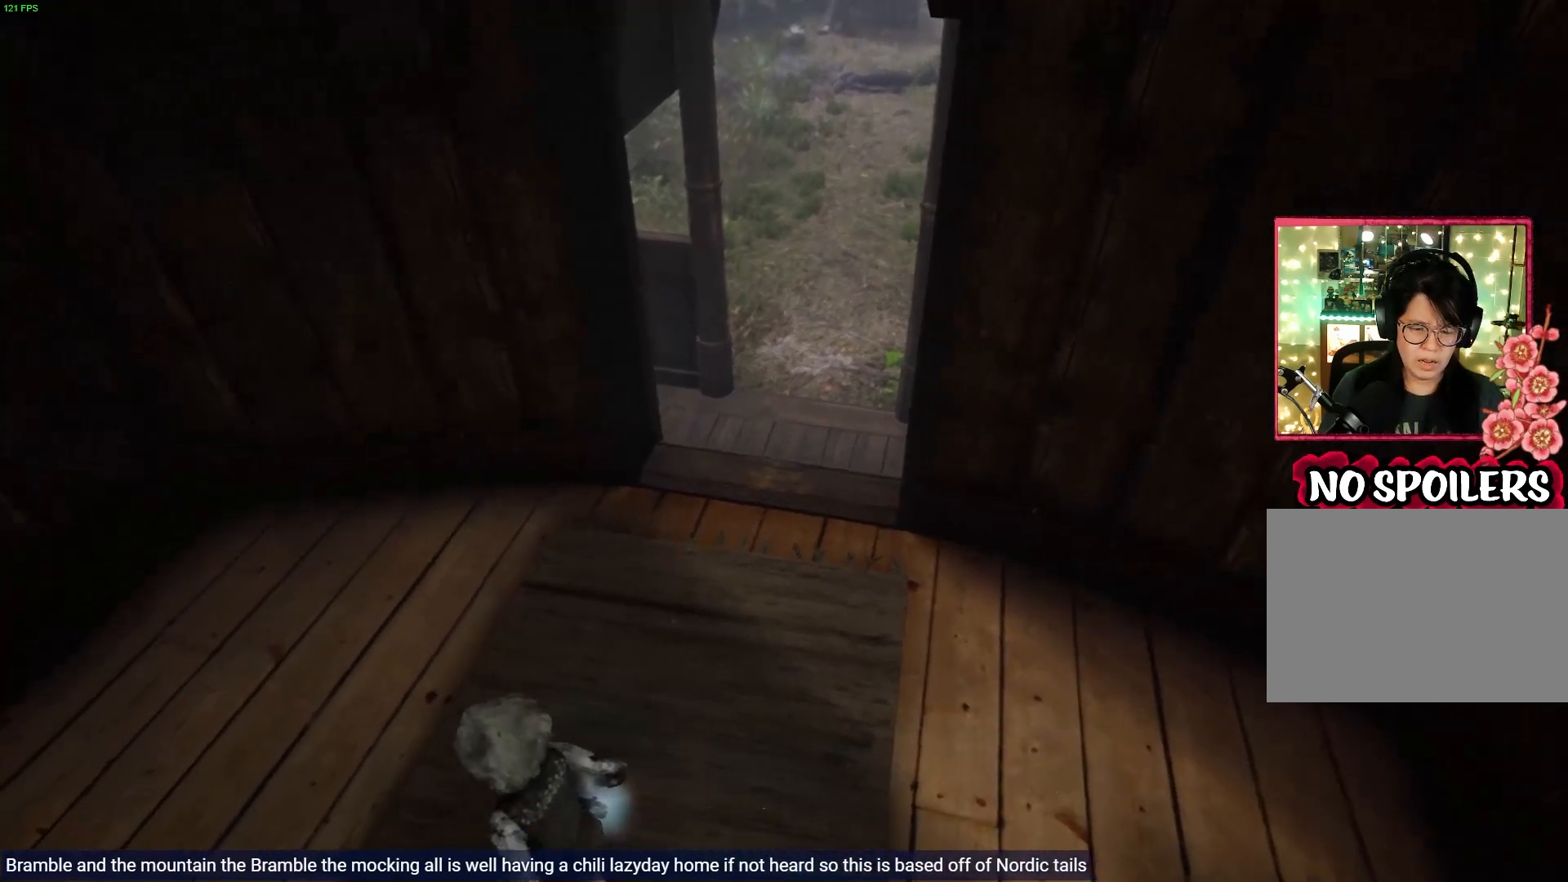
{"buttons": [], "left_stick": "center", "right_stick": "center", "events": [[450, "left_stick", "center"]]}
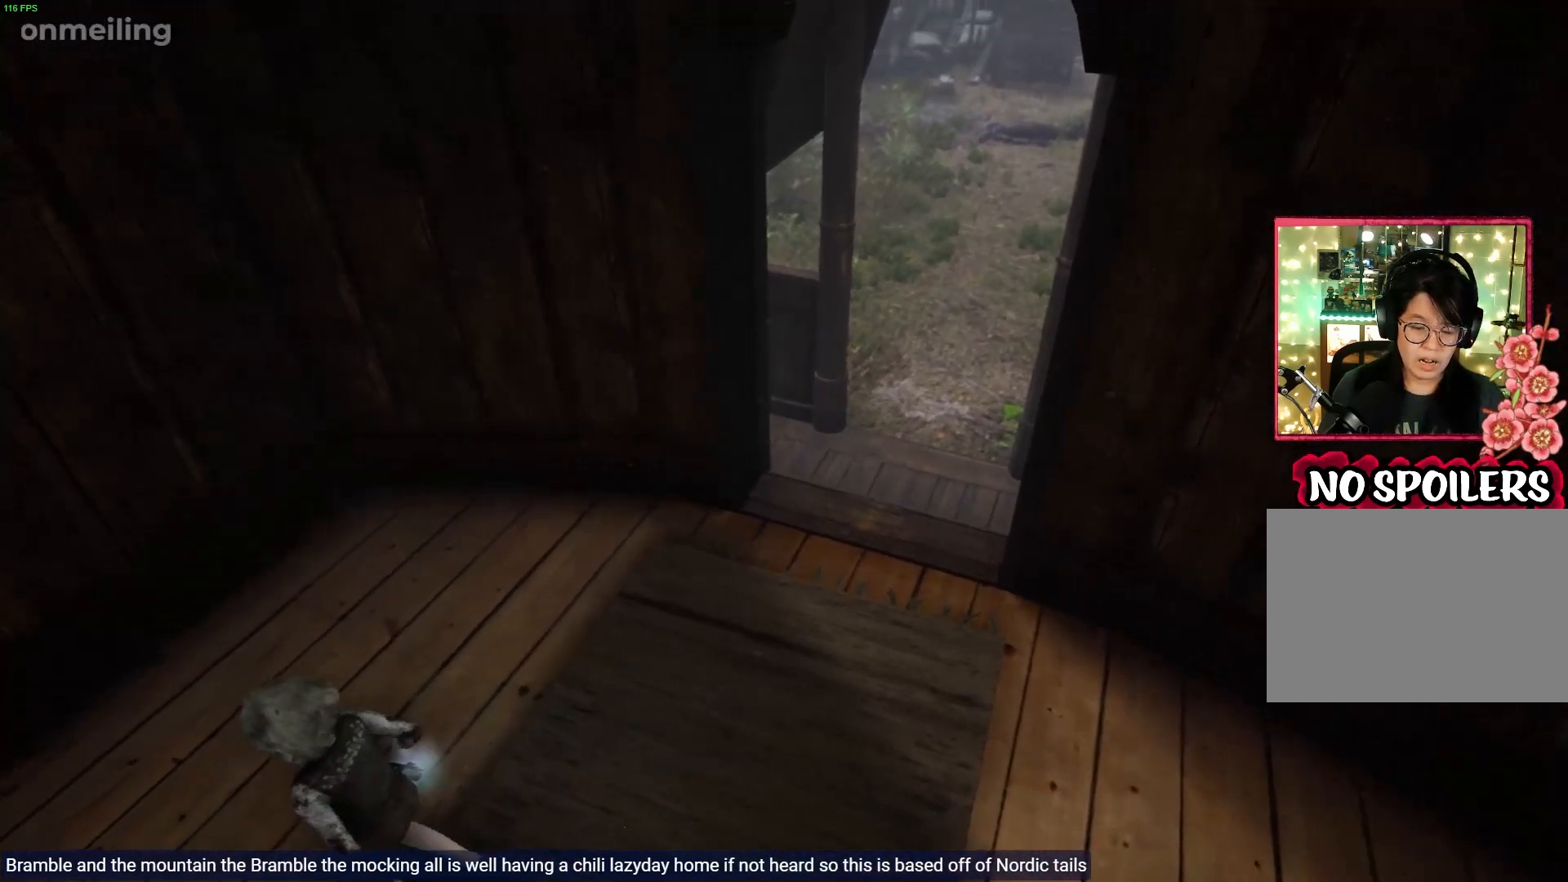
{"buttons": [], "left_stick": "center", "right_stick": "center", "events": []}
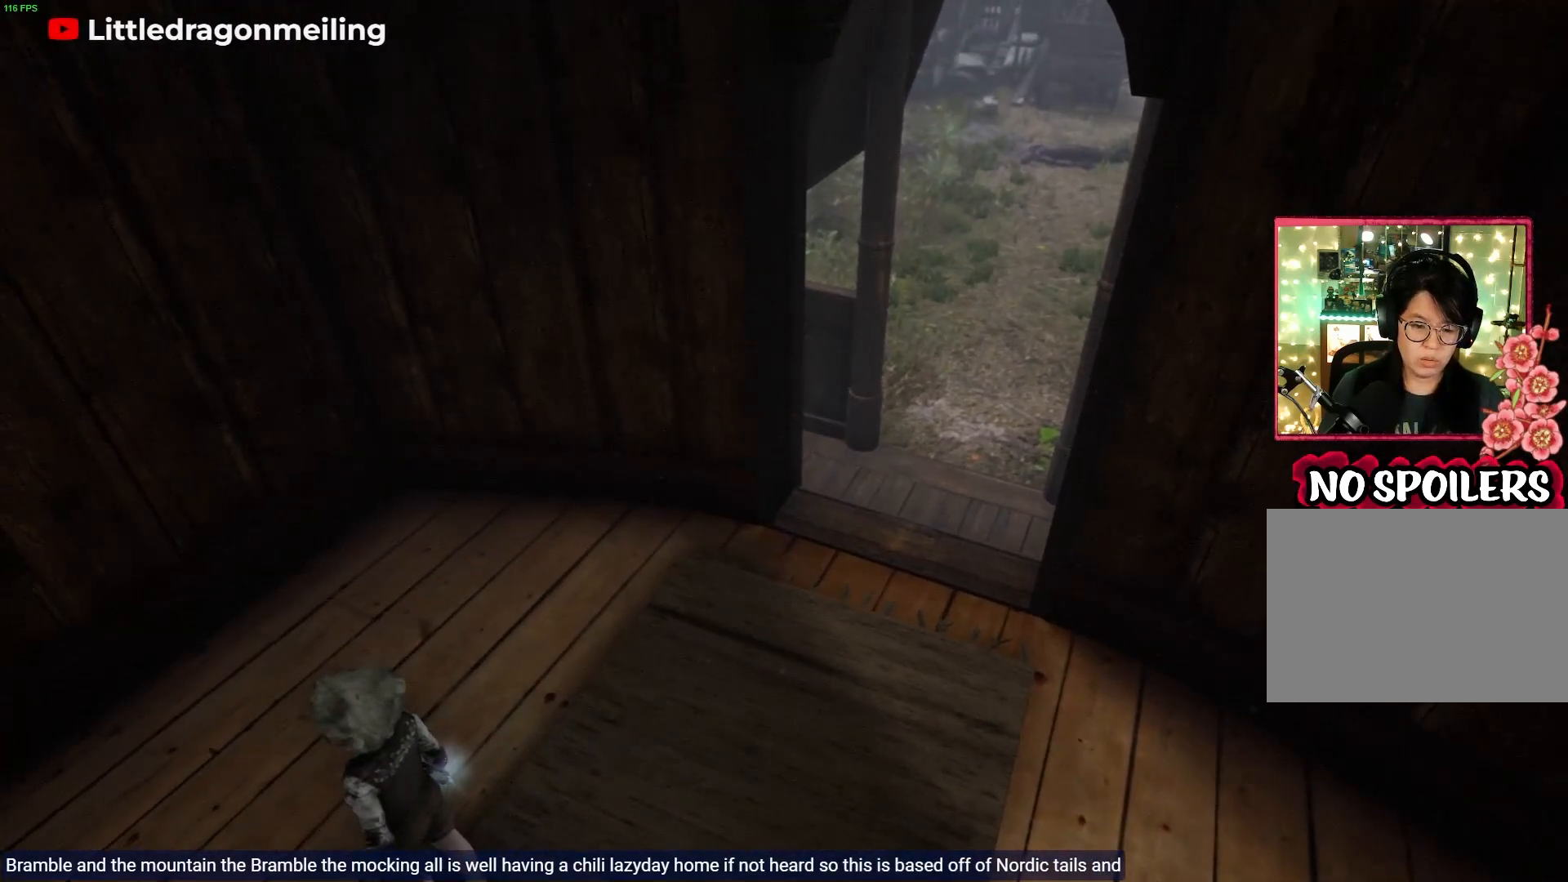
{"buttons": [], "left_stick": "down", "right_stick": "center", "events": [[433, "left_stick", "down"]]}
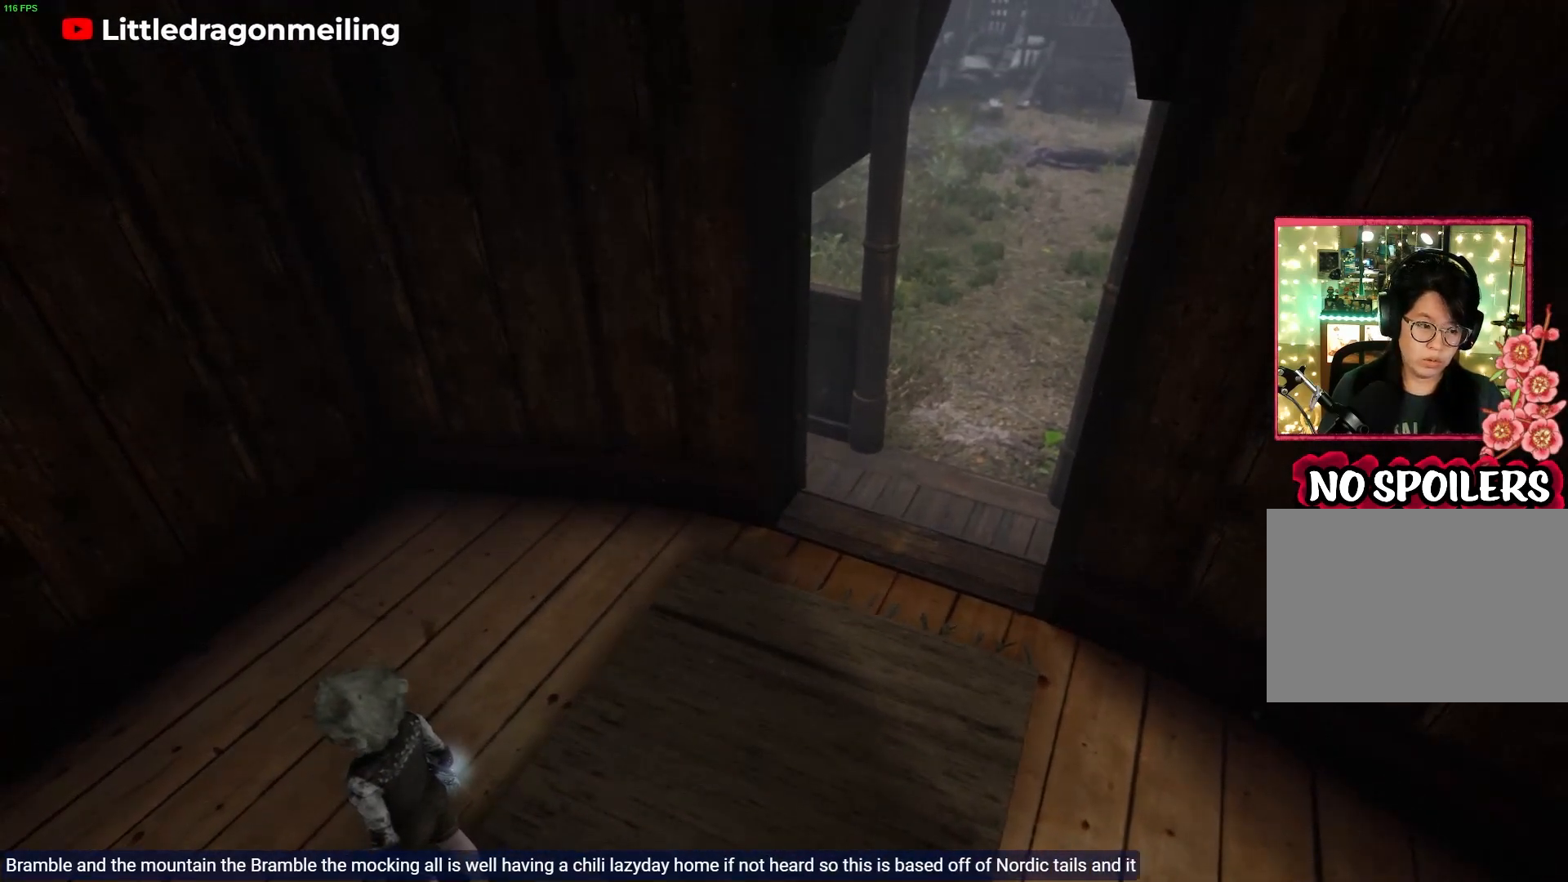
{"buttons": [], "left_stick": "down-left", "right_stick": "center", "events": [[83, "left_stick", "down-left"]]}
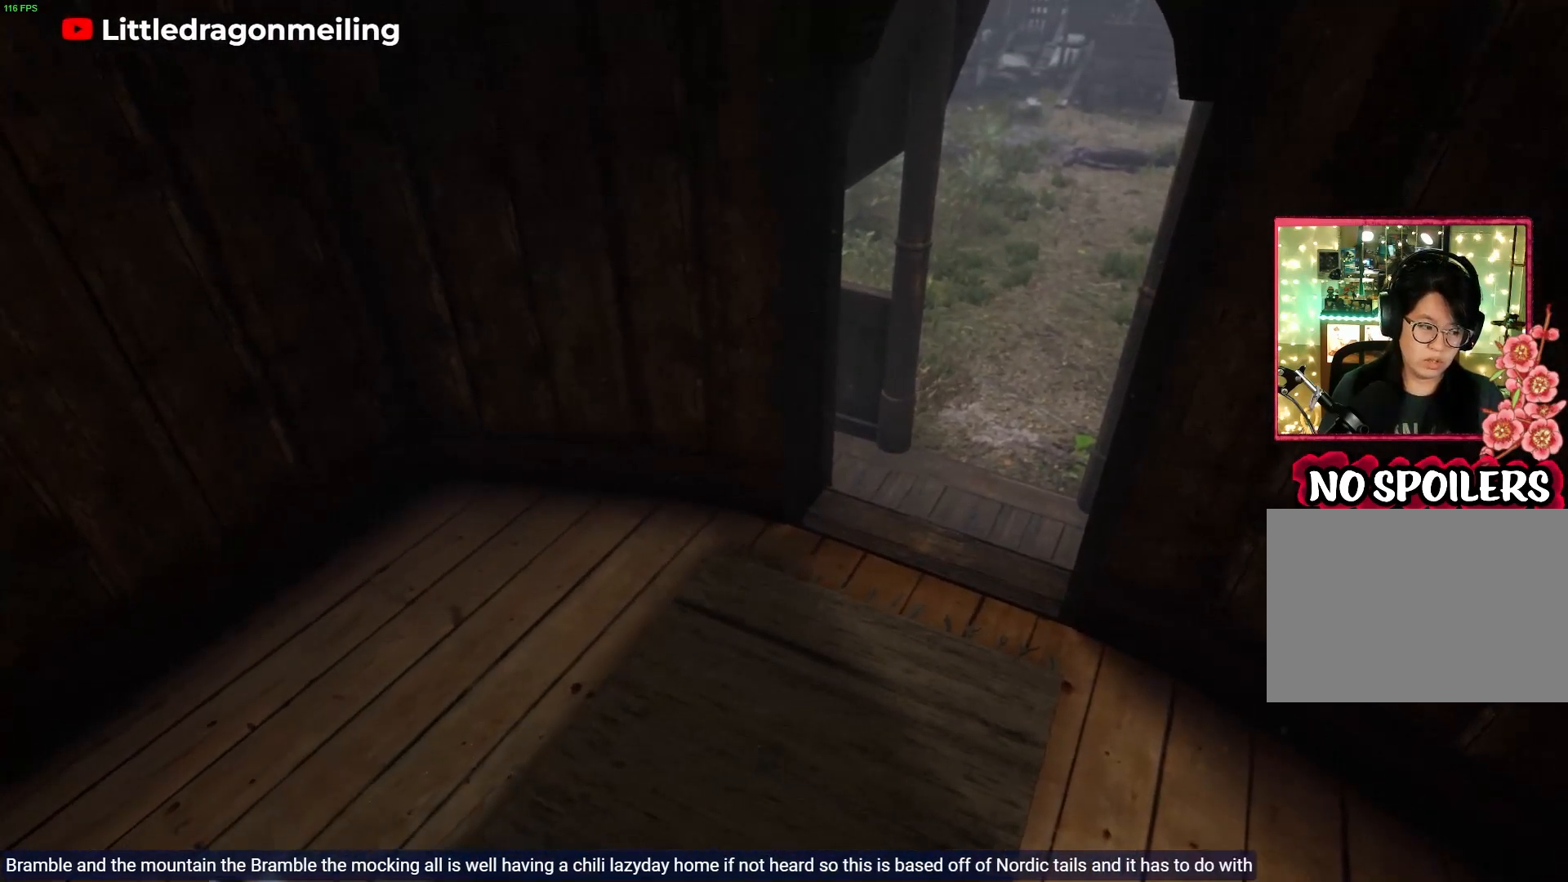
{"buttons": [], "left_stick": "left", "right_stick": "center", "events": [[367, "left_stick", "left"]]}
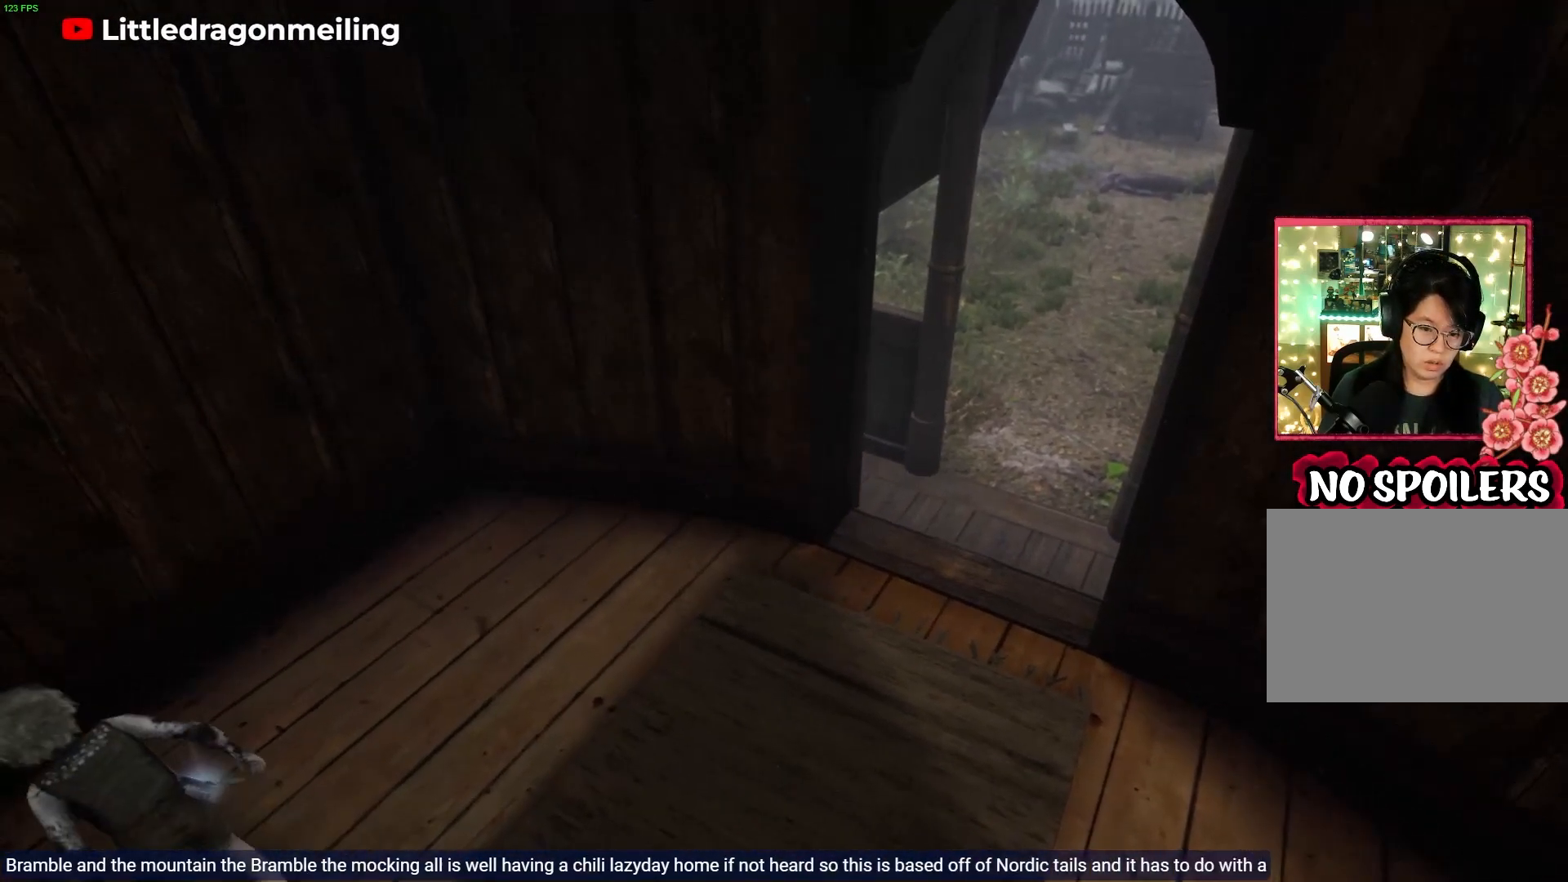
{"buttons": [], "left_stick": "right", "right_stick": "center", "events": [[250, "left_stick", "center"], [383, "left_stick", "right"]]}
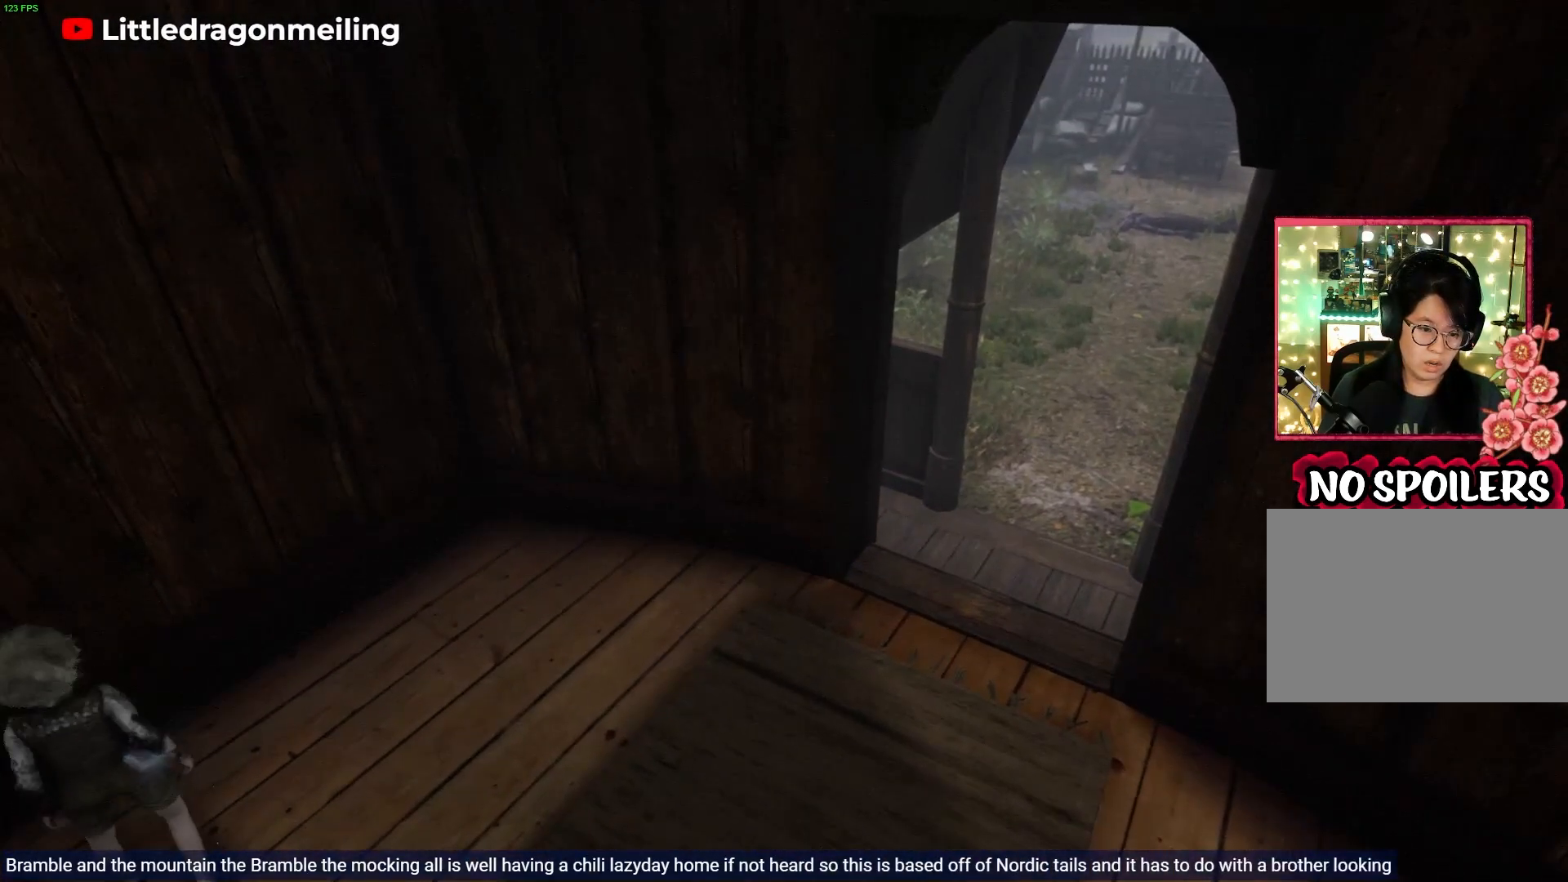
{"buttons": [], "left_stick": "right", "right_stick": "center", "events": []}
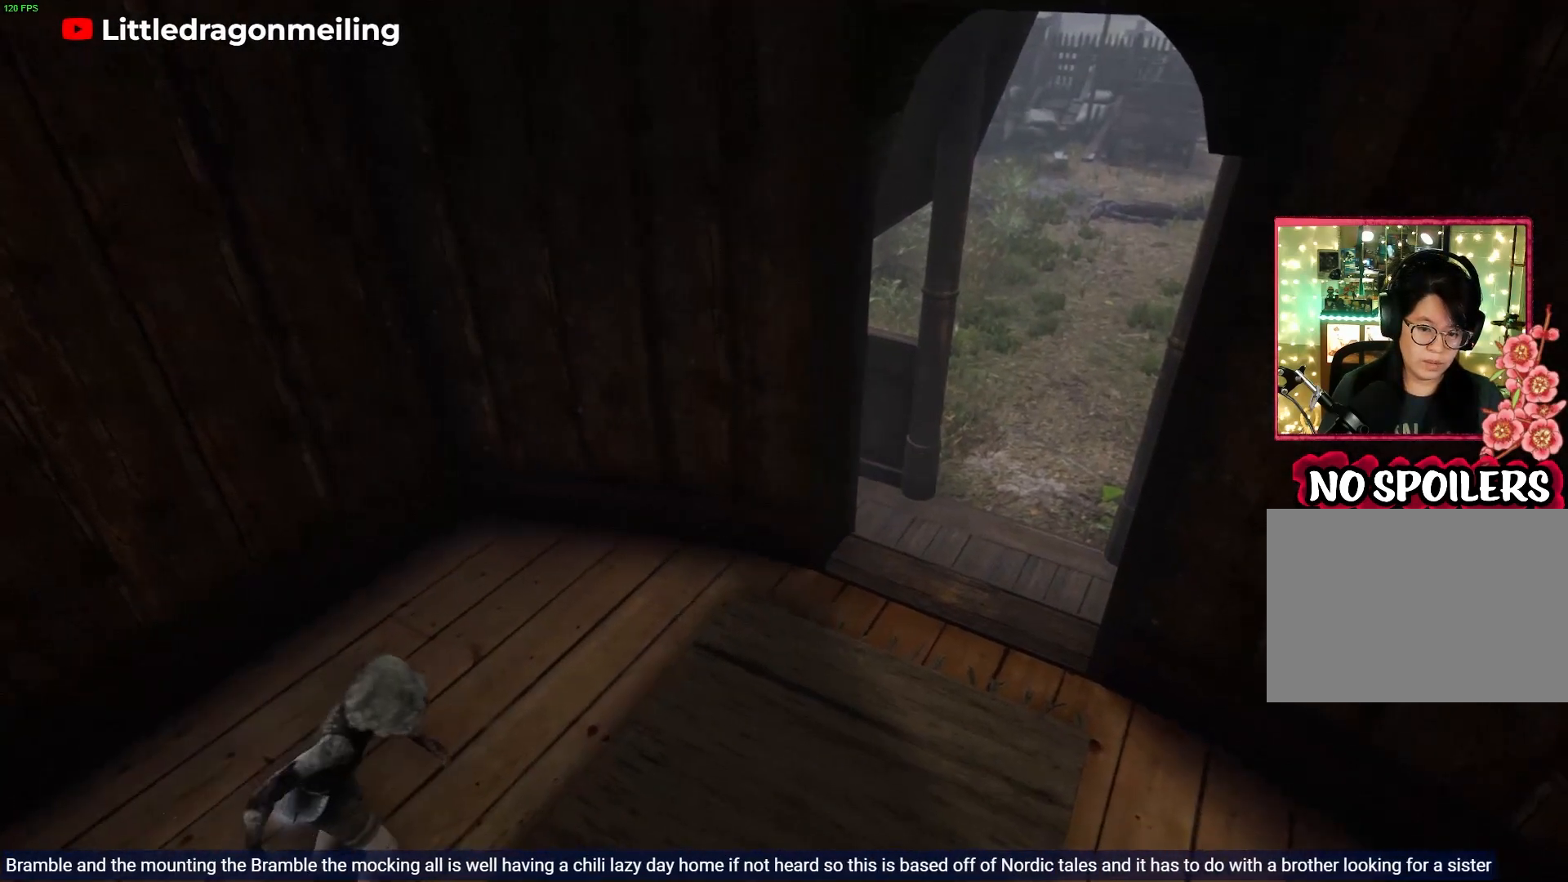
{"buttons": [], "left_stick": "center", "right_stick": "center", "events": [[267, "left_stick", "center"]]}
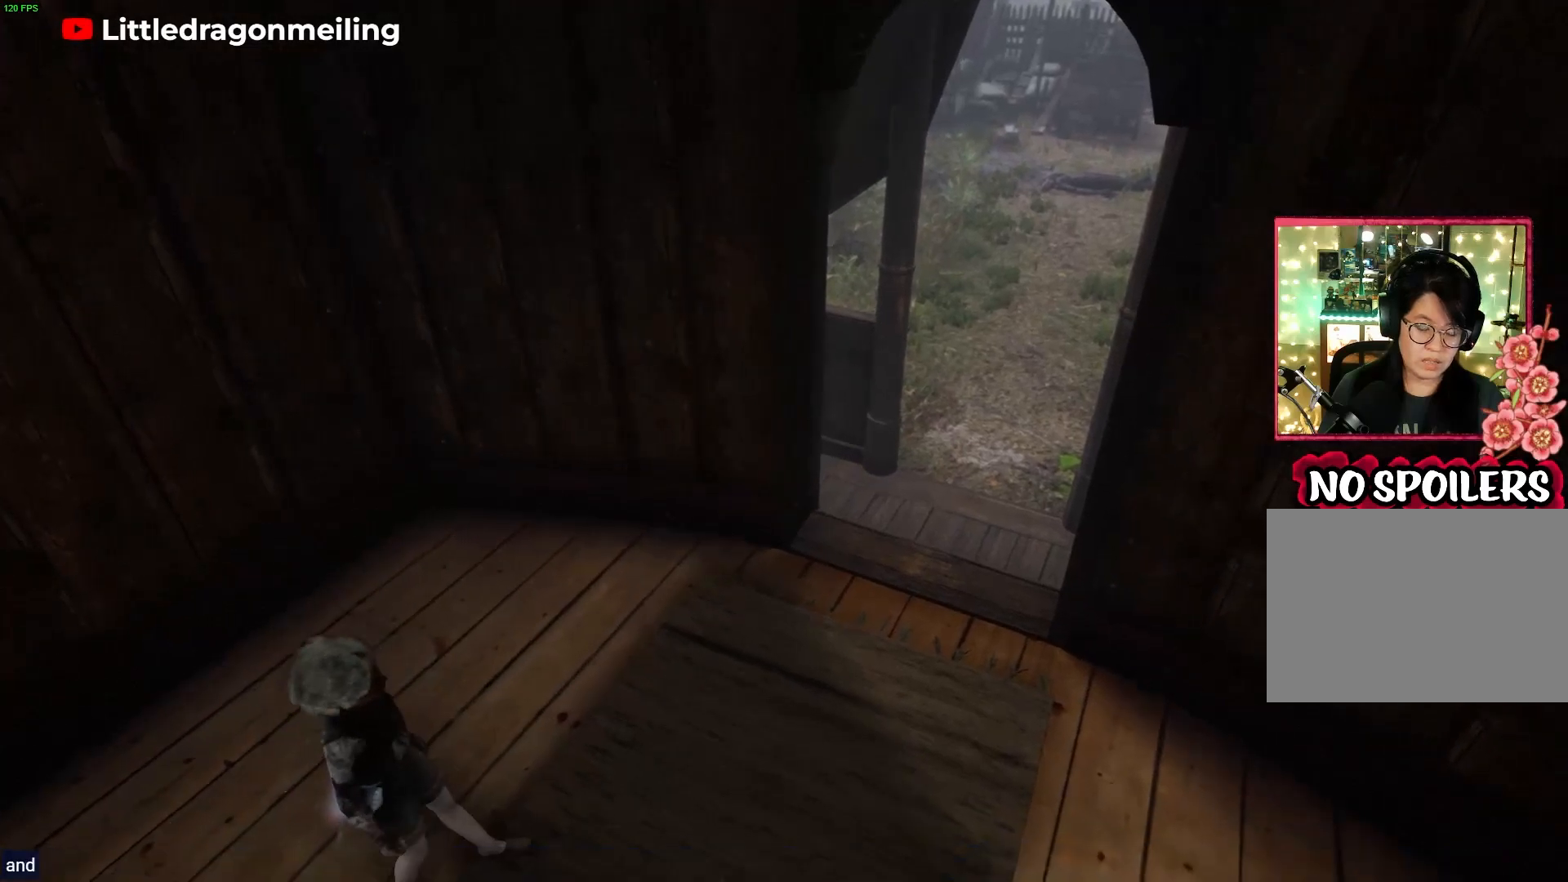
{"buttons": [], "left_stick": "center", "right_stick": "center", "events": []}
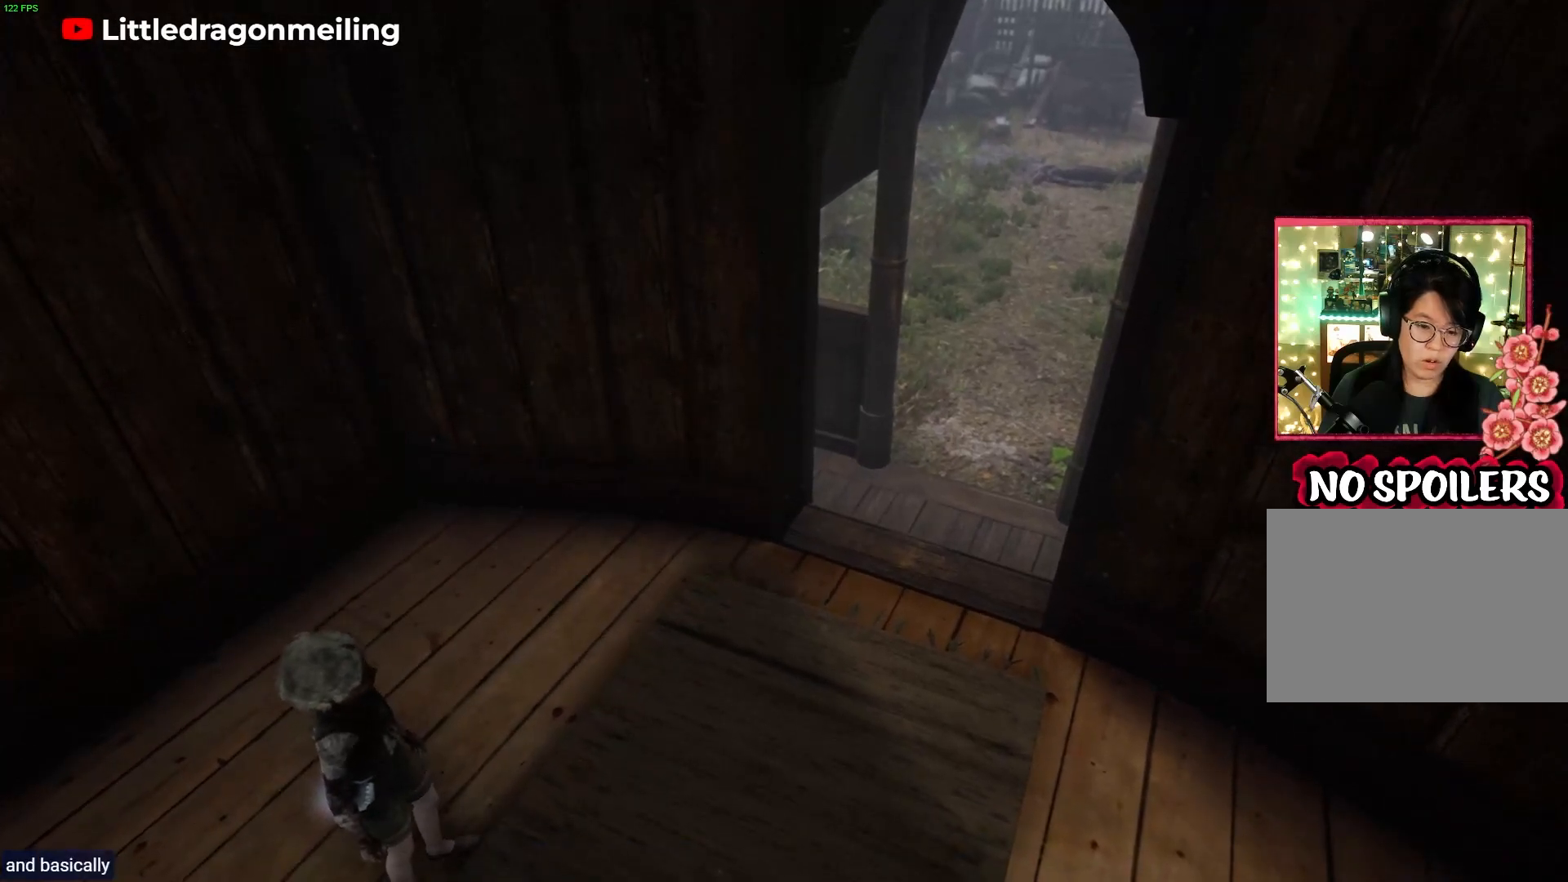
{"buttons": [], "left_stick": "center", "right_stick": "center", "events": []}
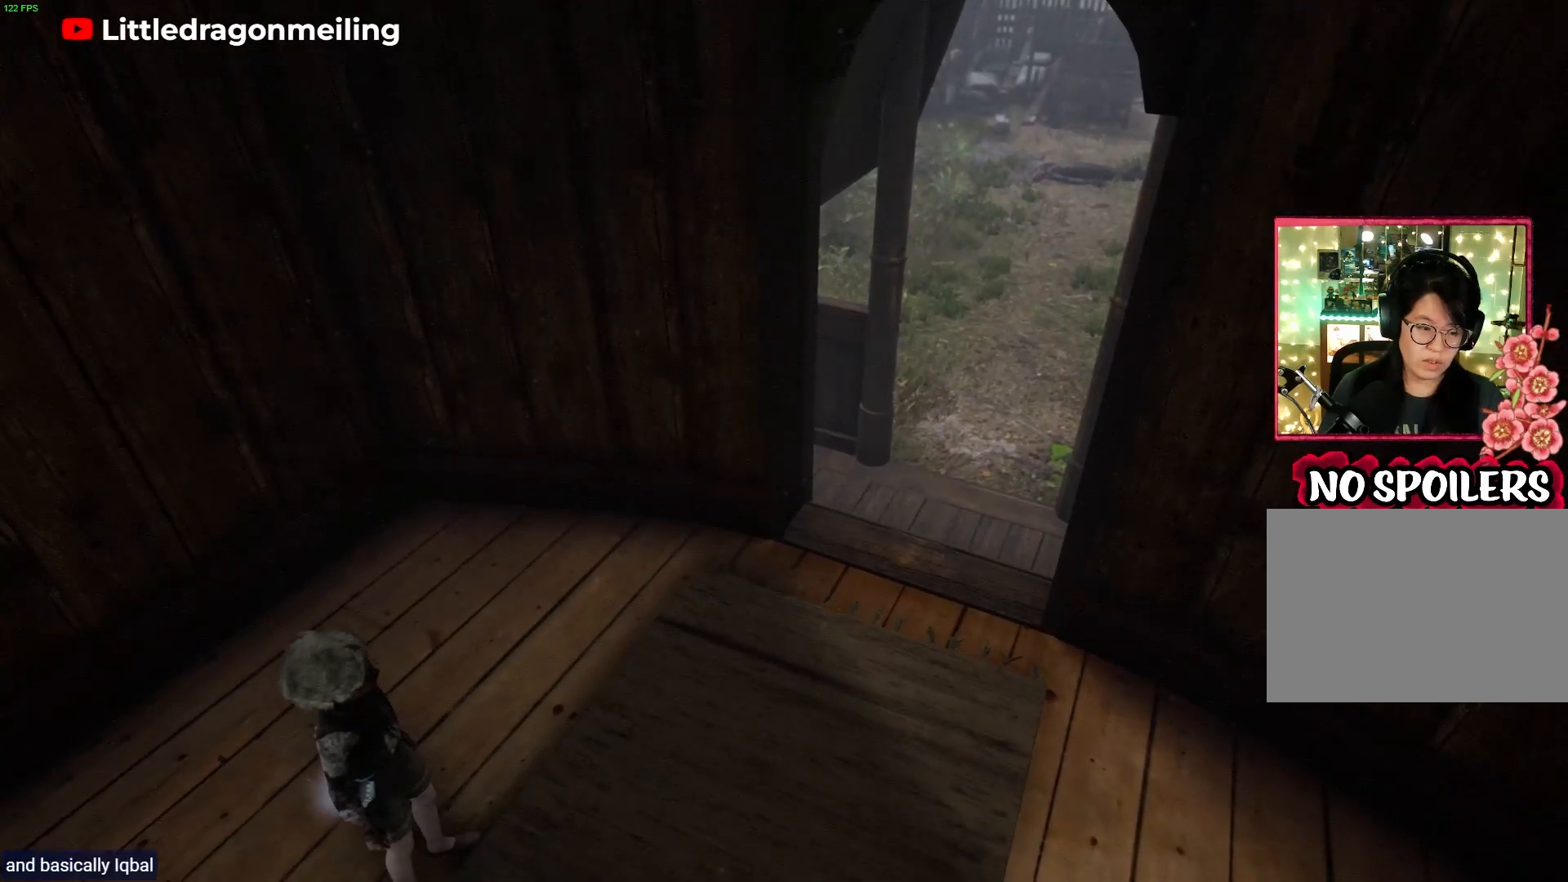
{"buttons": [], "left_stick": "right", "right_stick": "center", "events": [[267, "left_stick", "right"]]}
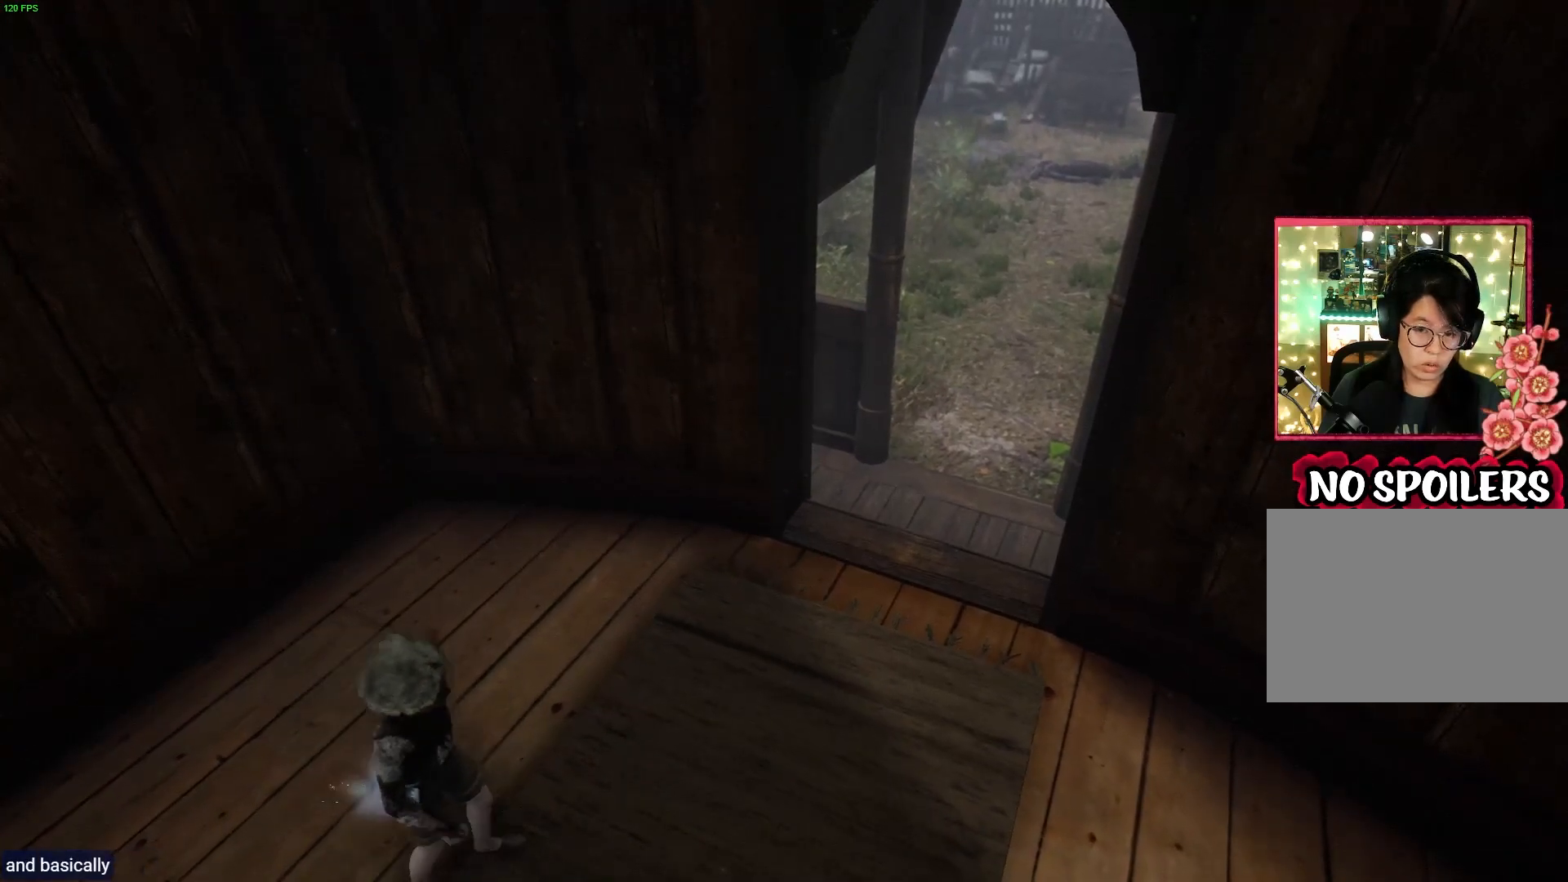
{"buttons": [], "left_stick": "center", "right_stick": "center", "events": [[117, "left_stick", "center"]]}
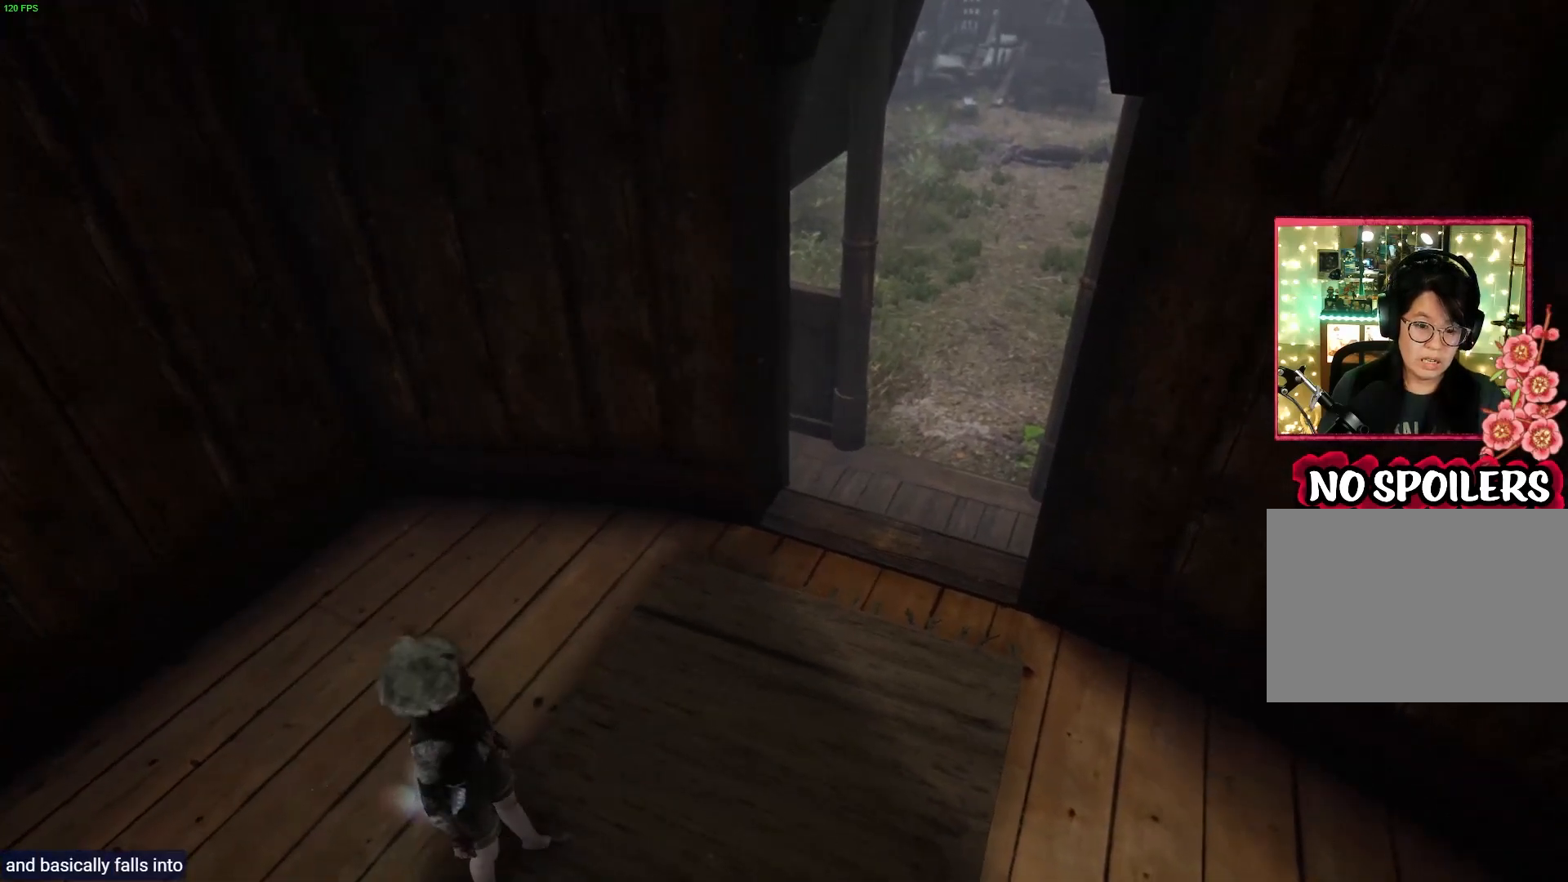
{"buttons": [], "left_stick": "center", "right_stick": "center", "events": []}
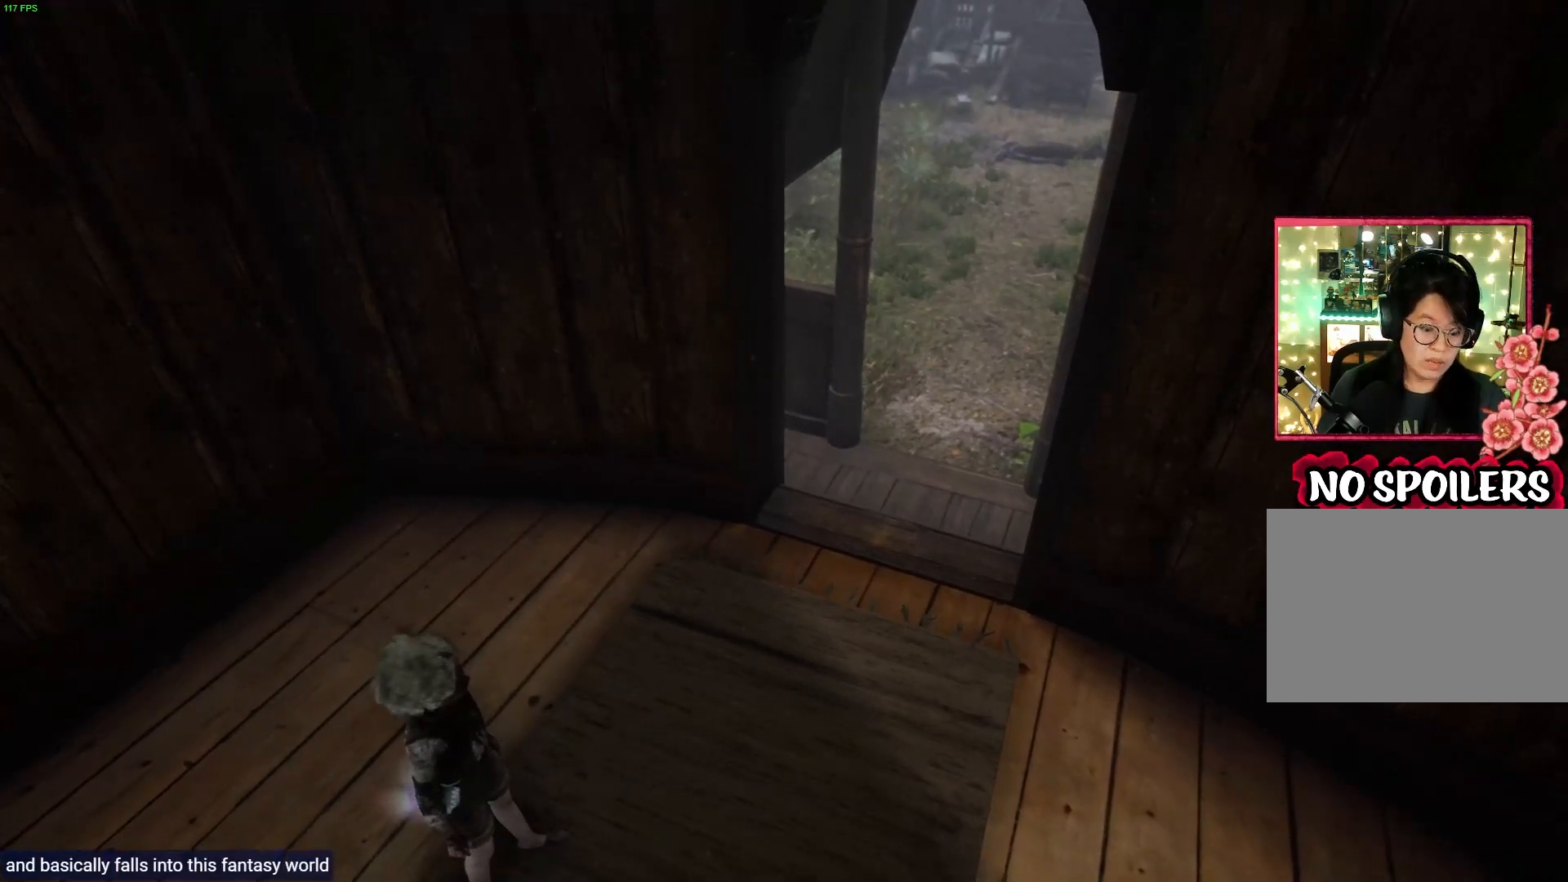
{"buttons": [], "left_stick": "center", "right_stick": "center", "events": []}
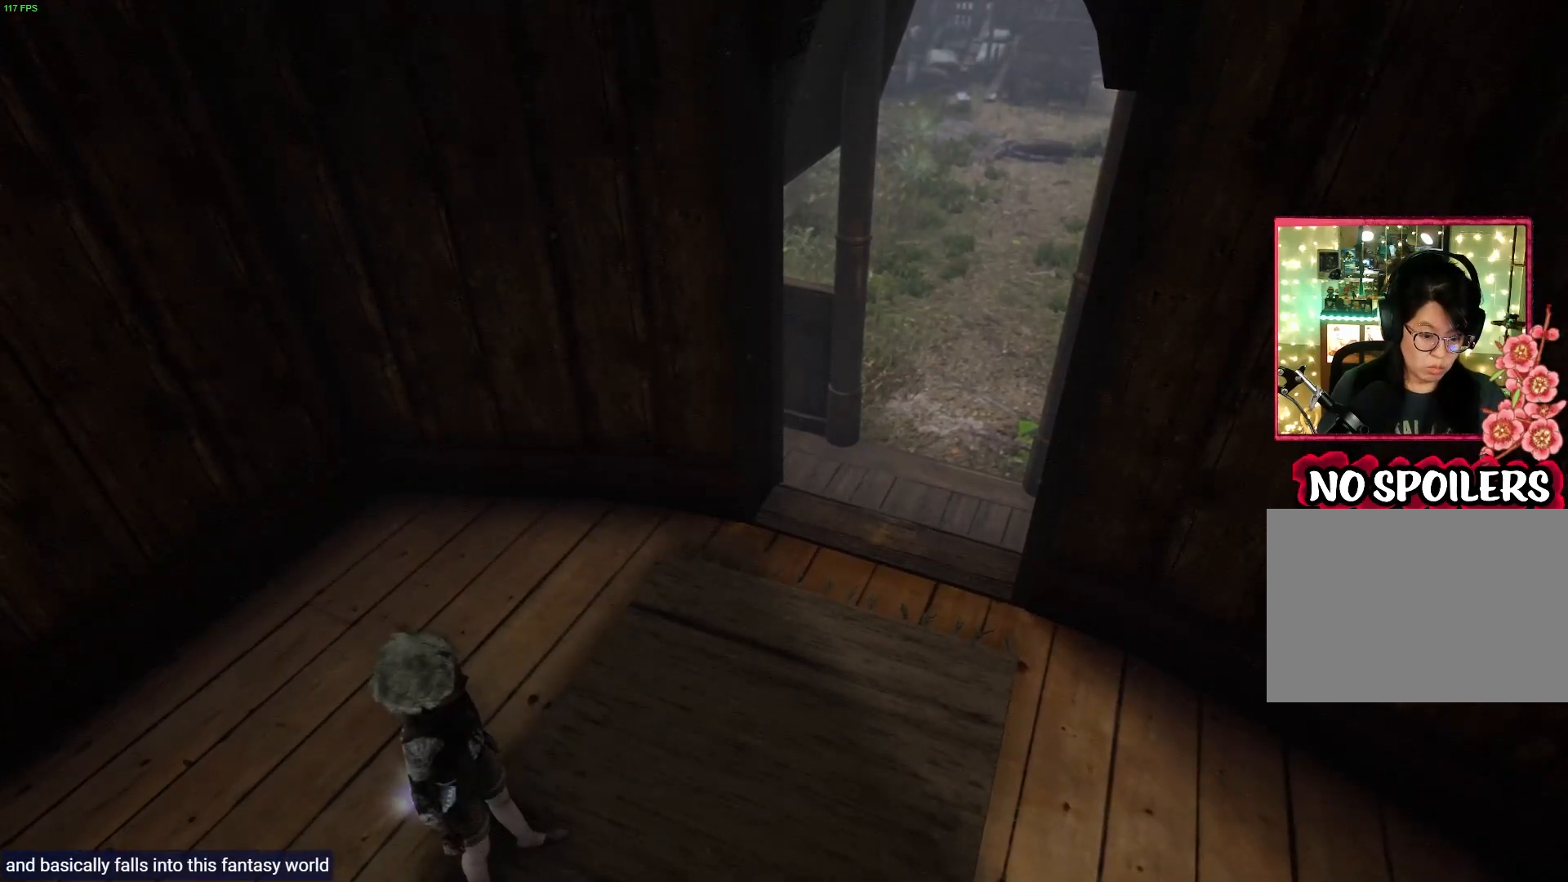
{"buttons": [], "left_stick": "center", "right_stick": "center", "events": []}
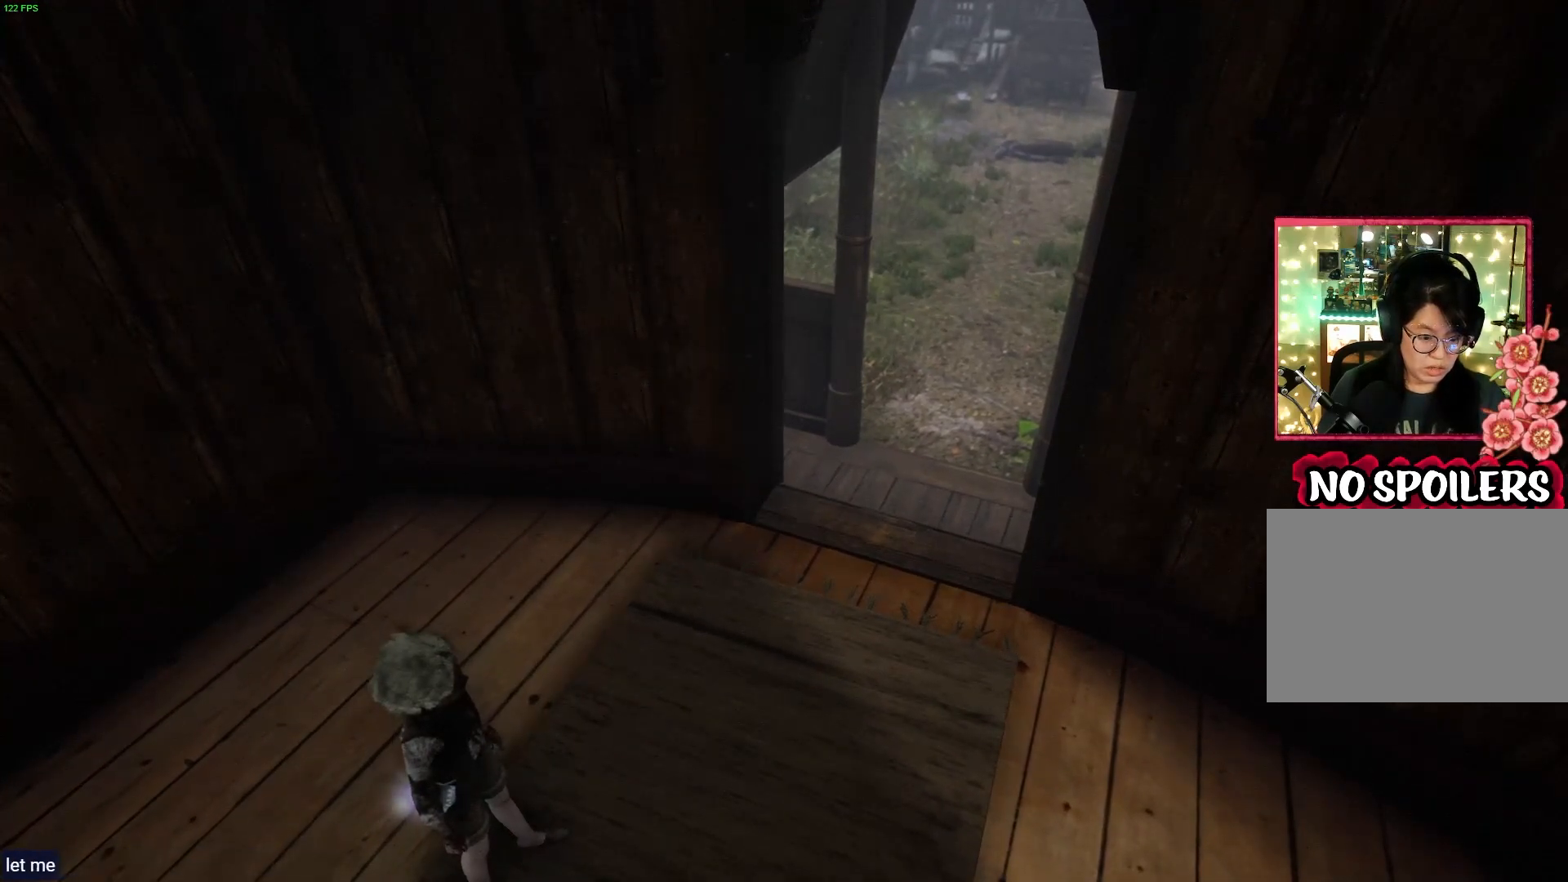
{"buttons": [], "left_stick": "center", "right_stick": "center", "events": []}
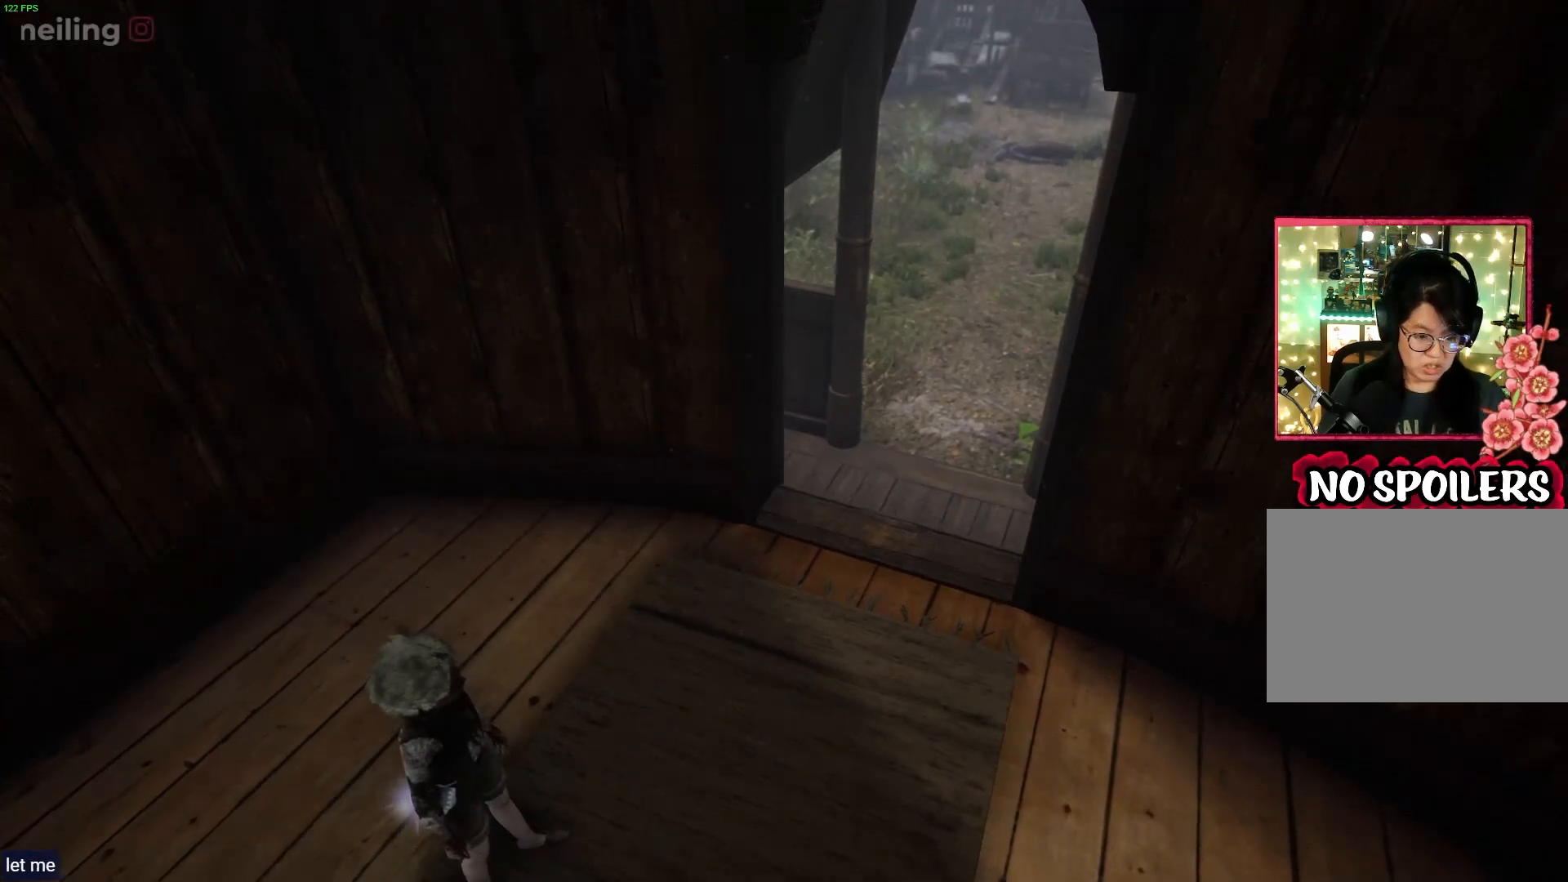
{"buttons": [], "left_stick": "center", "right_stick": "center", "events": []}
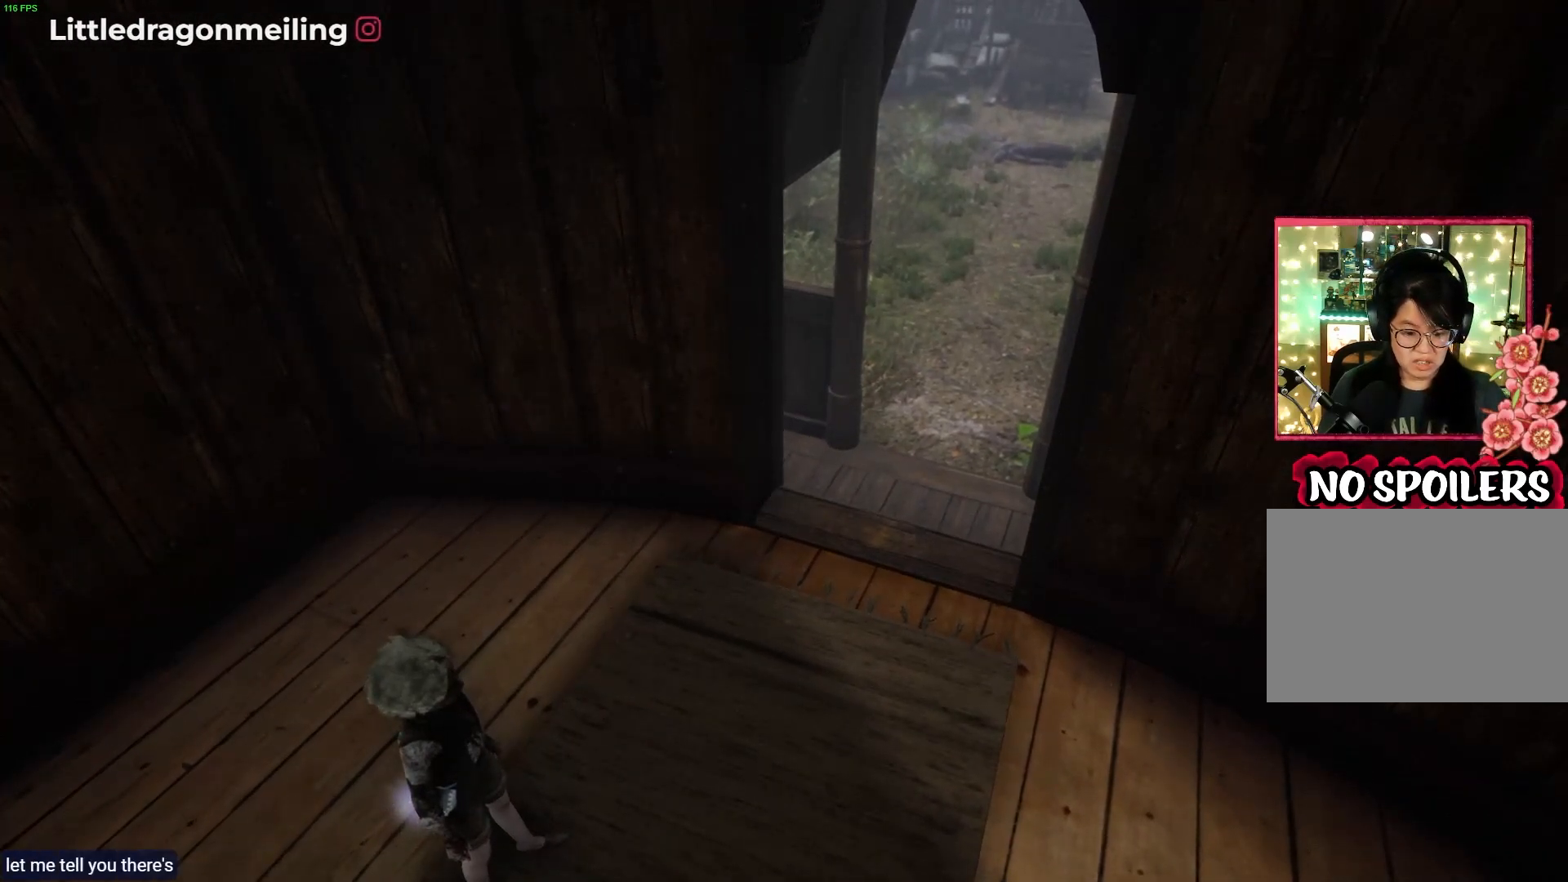
{"buttons": [], "left_stick": "center", "right_stick": "center", "events": []}
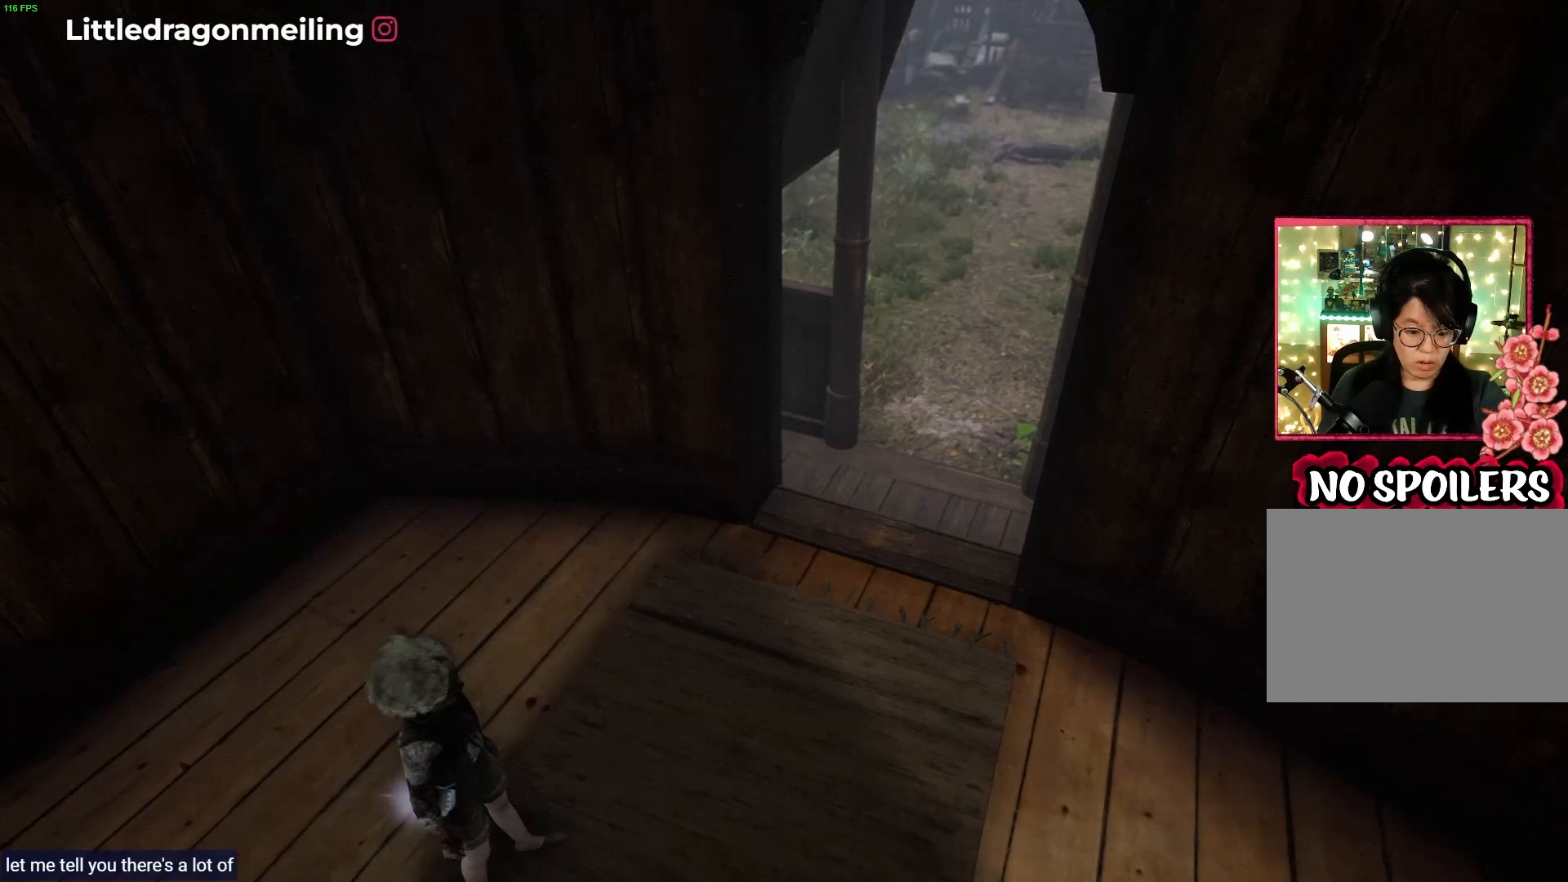
{"buttons": [], "left_stick": "center", "right_stick": "center", "events": []}
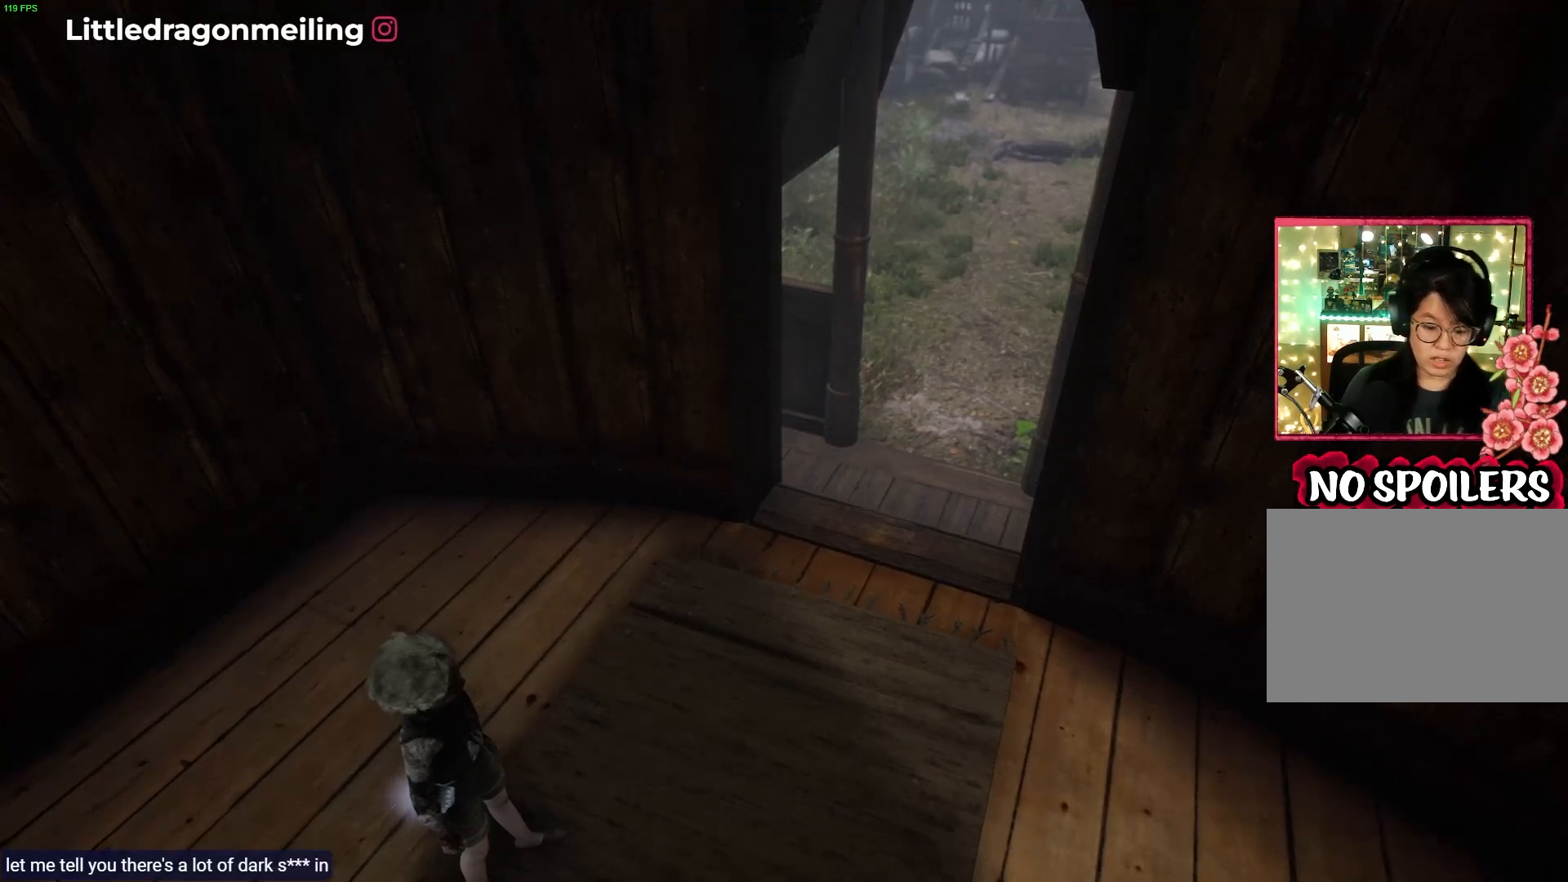
{"buttons": [], "left_stick": "center", "right_stick": "center", "events": []}
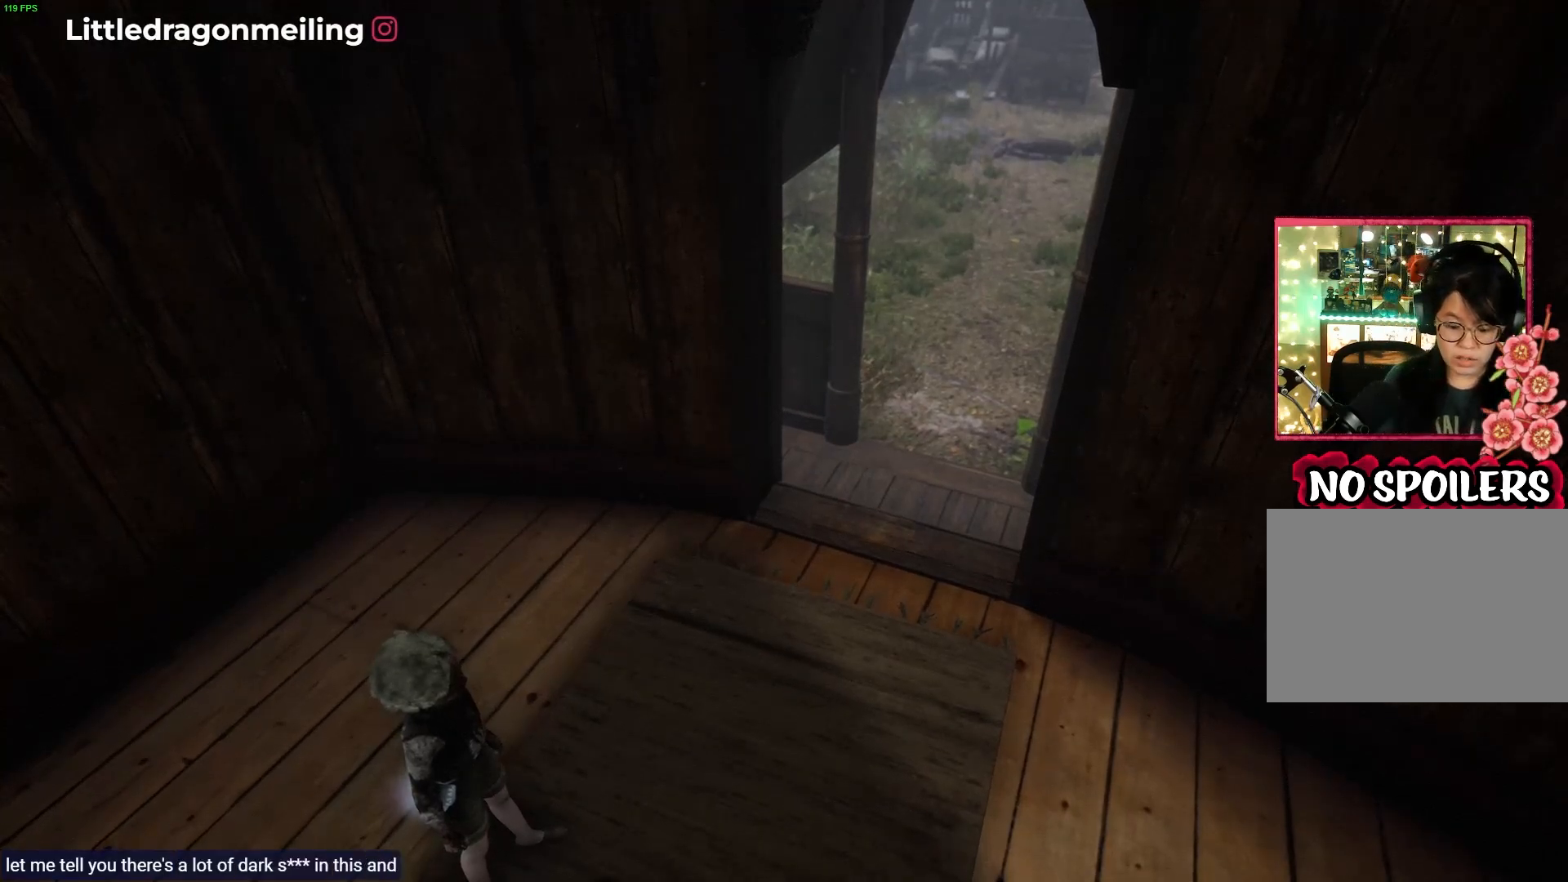
{"buttons": [], "left_stick": "center", "right_stick": "center", "events": []}